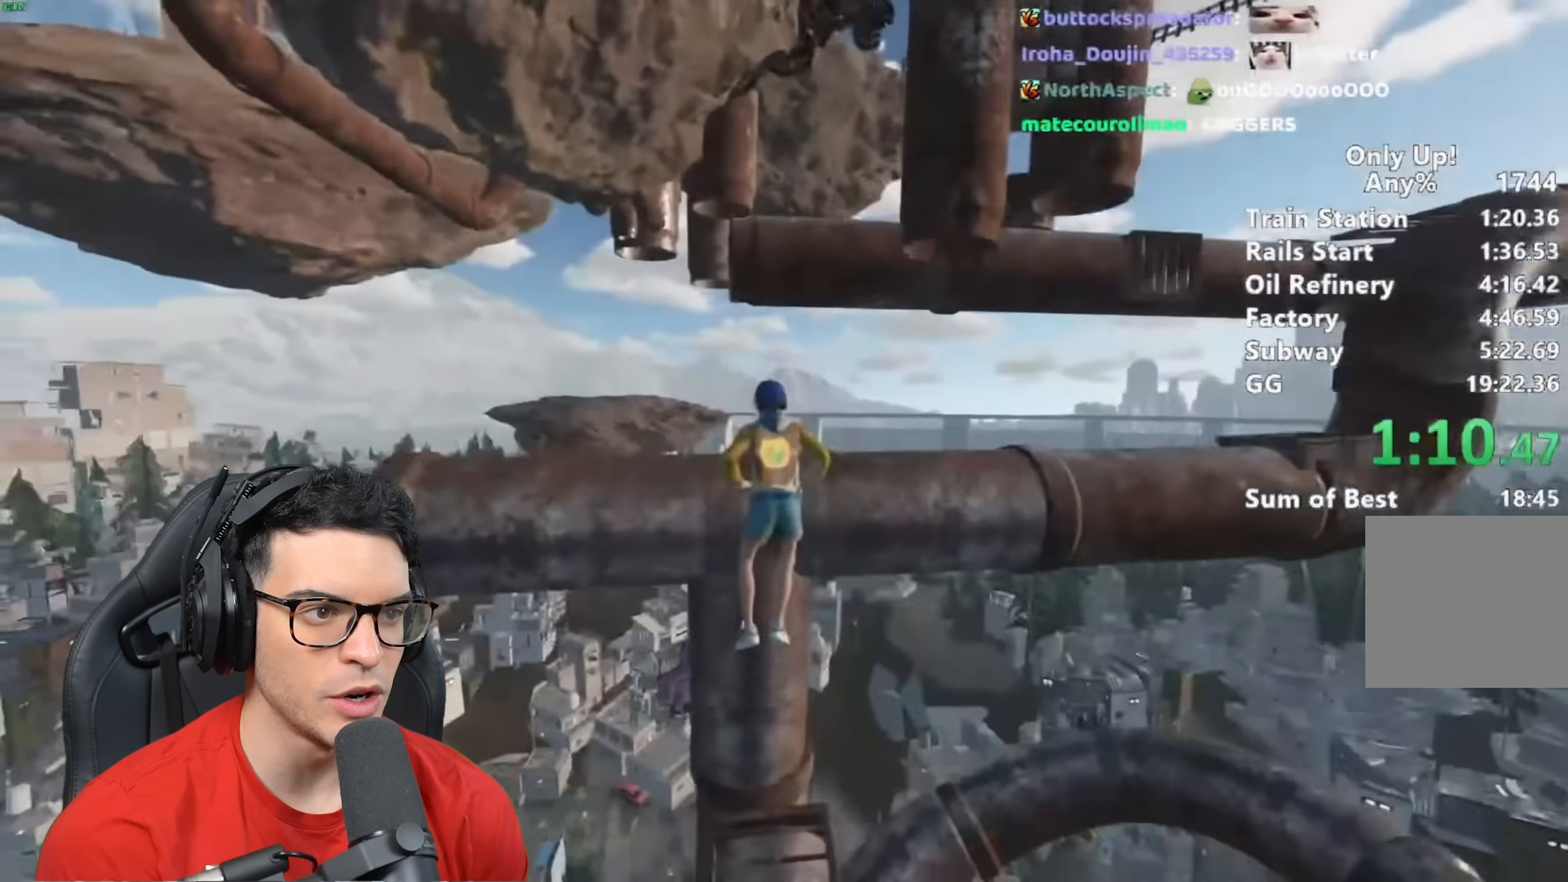
Gameplay with keyboard and mouse; each line is a JSON object with the keys and mouse buttons held at the frame after it. "events" lists presses ("down") and releases ("up") of "a", "alt", "ctrl", "d", "s", "shift", "space", "w", "mouse_left" and "mouse_right" between this image and that frame as [ms after this image, input, new state], when the widget could be followed in between. "mouse_left", "mouse_right" = the "left", "right" buttons of the "mouse" list. No other keys are recorded. Mouse movement is not recorded.
{"keys": ["shift", "w"], "mouse": [], "events": []}
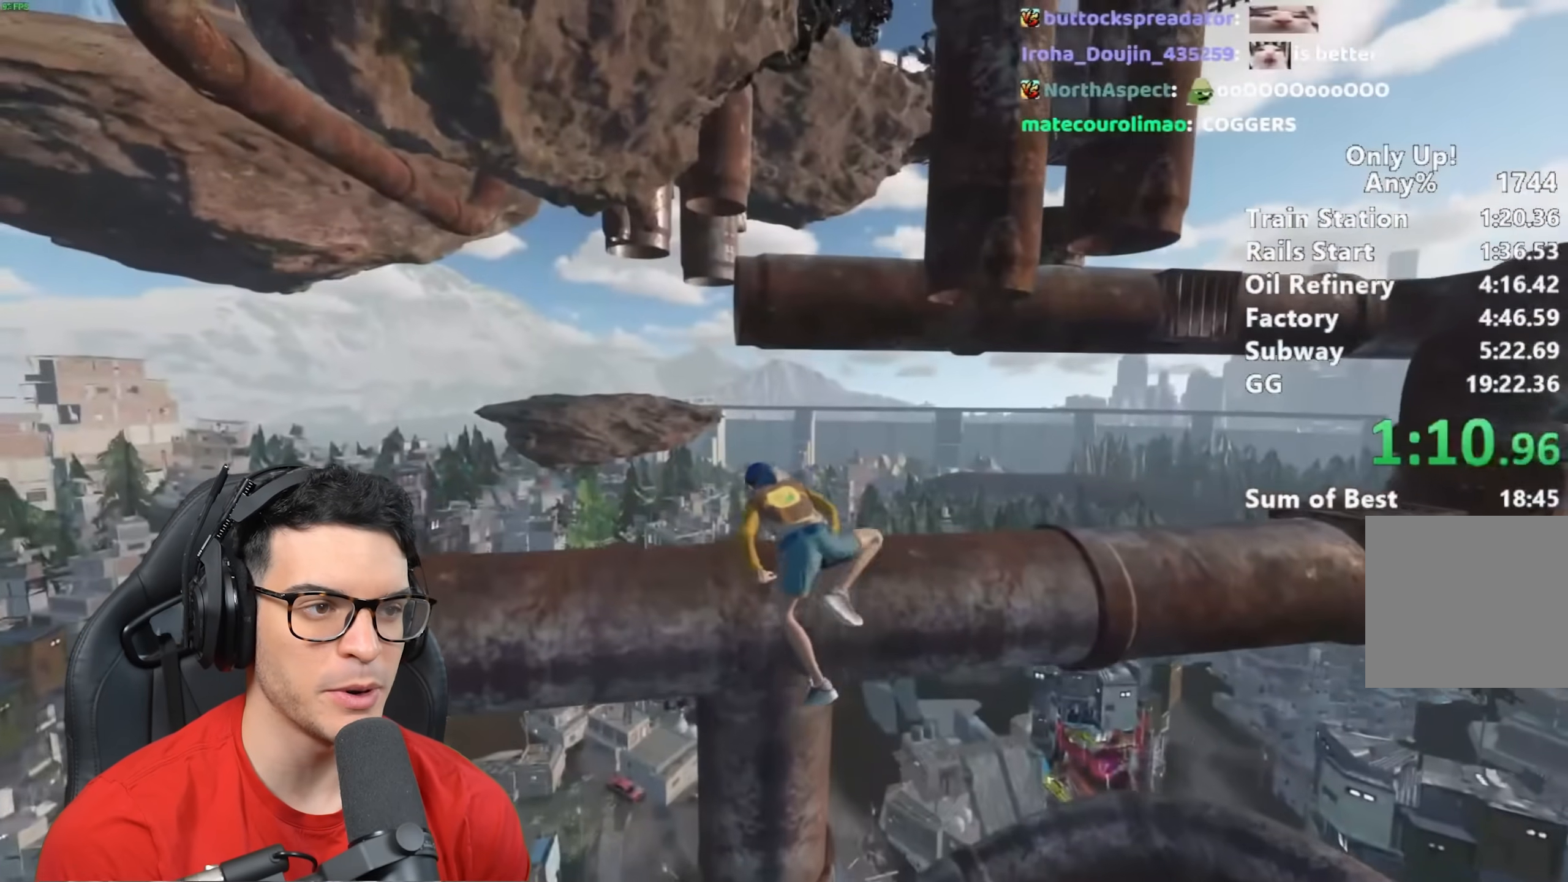
{"keys": ["shift", "w"], "mouse": [], "events": []}
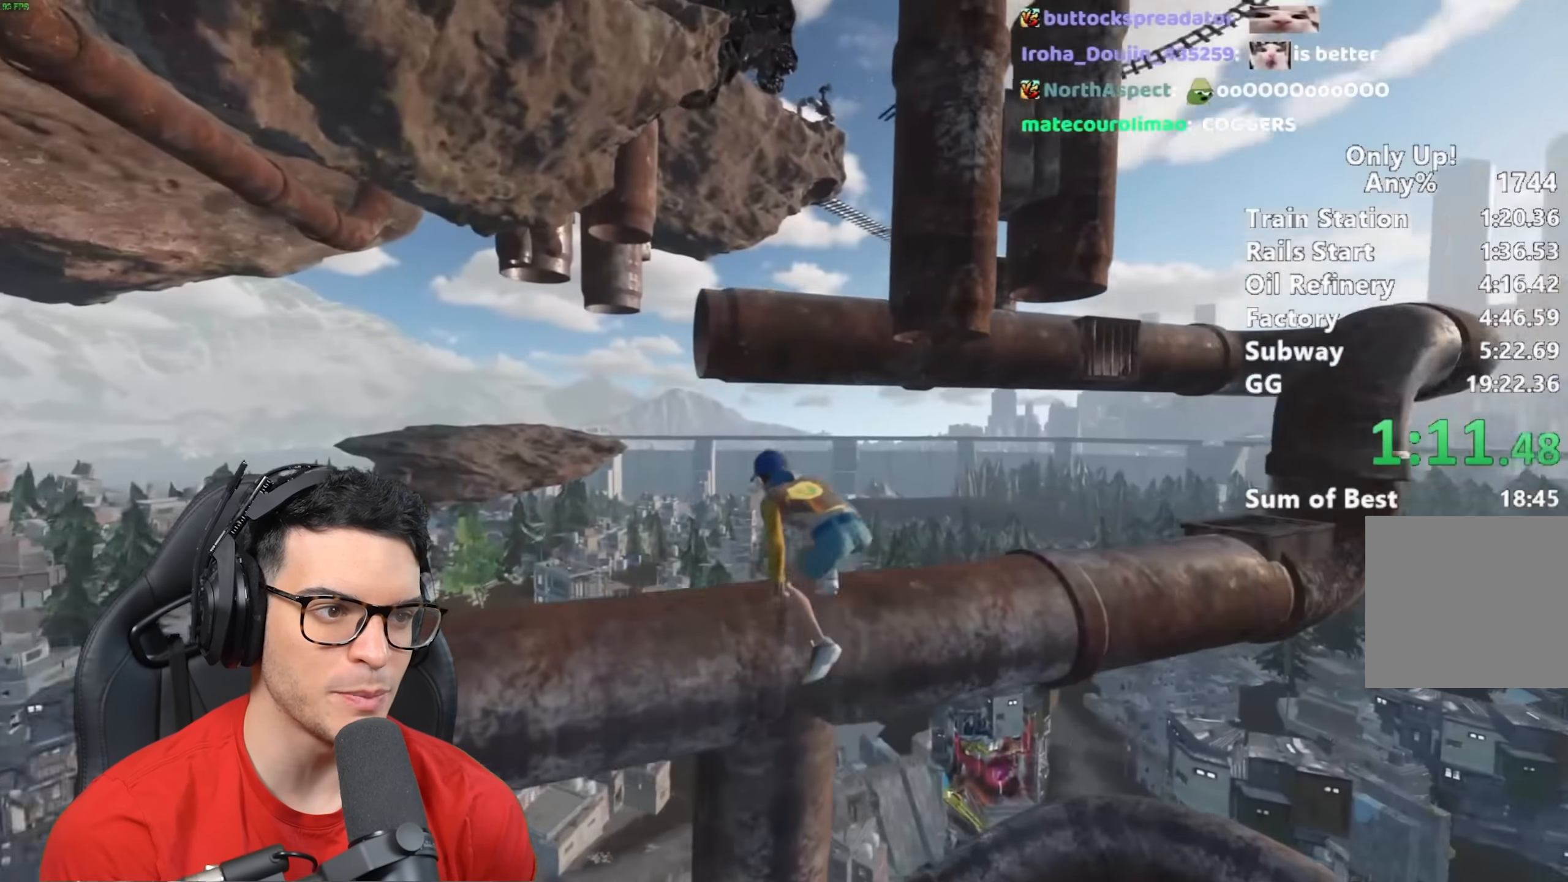
{"keys": ["shift", "w"], "mouse": [], "events": [[150, "space", "down"], [250, "space", "up"], [350, "space", "down"], [383, "space", "up"]]}
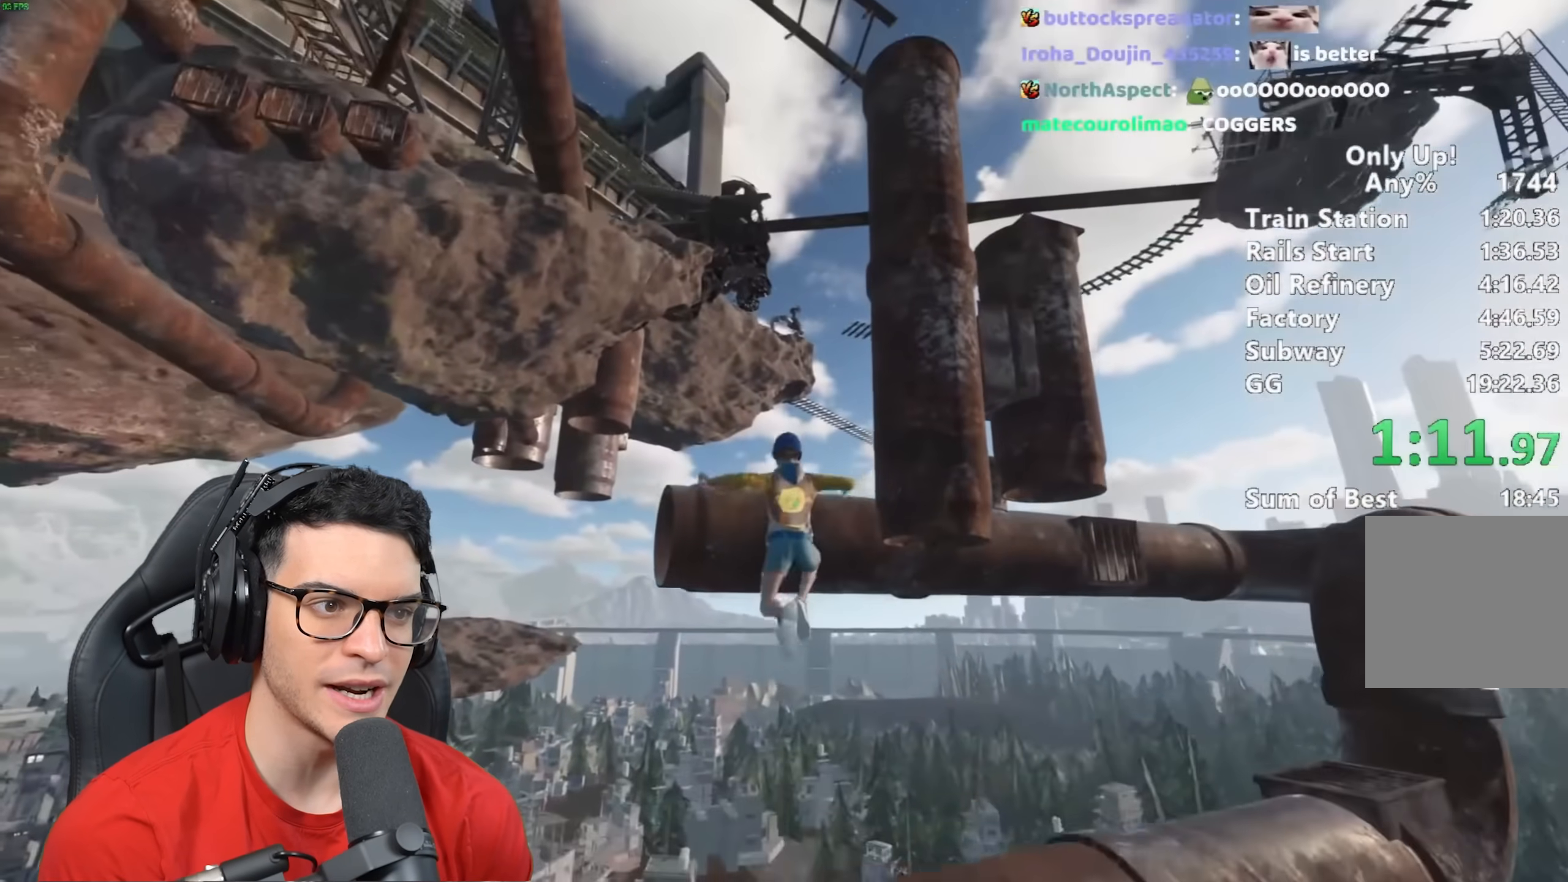
{"keys": ["shift", "space", "w"], "mouse": [], "events": [[50, "space", "down"], [133, "space", "up"], [233, "space", "down"]]}
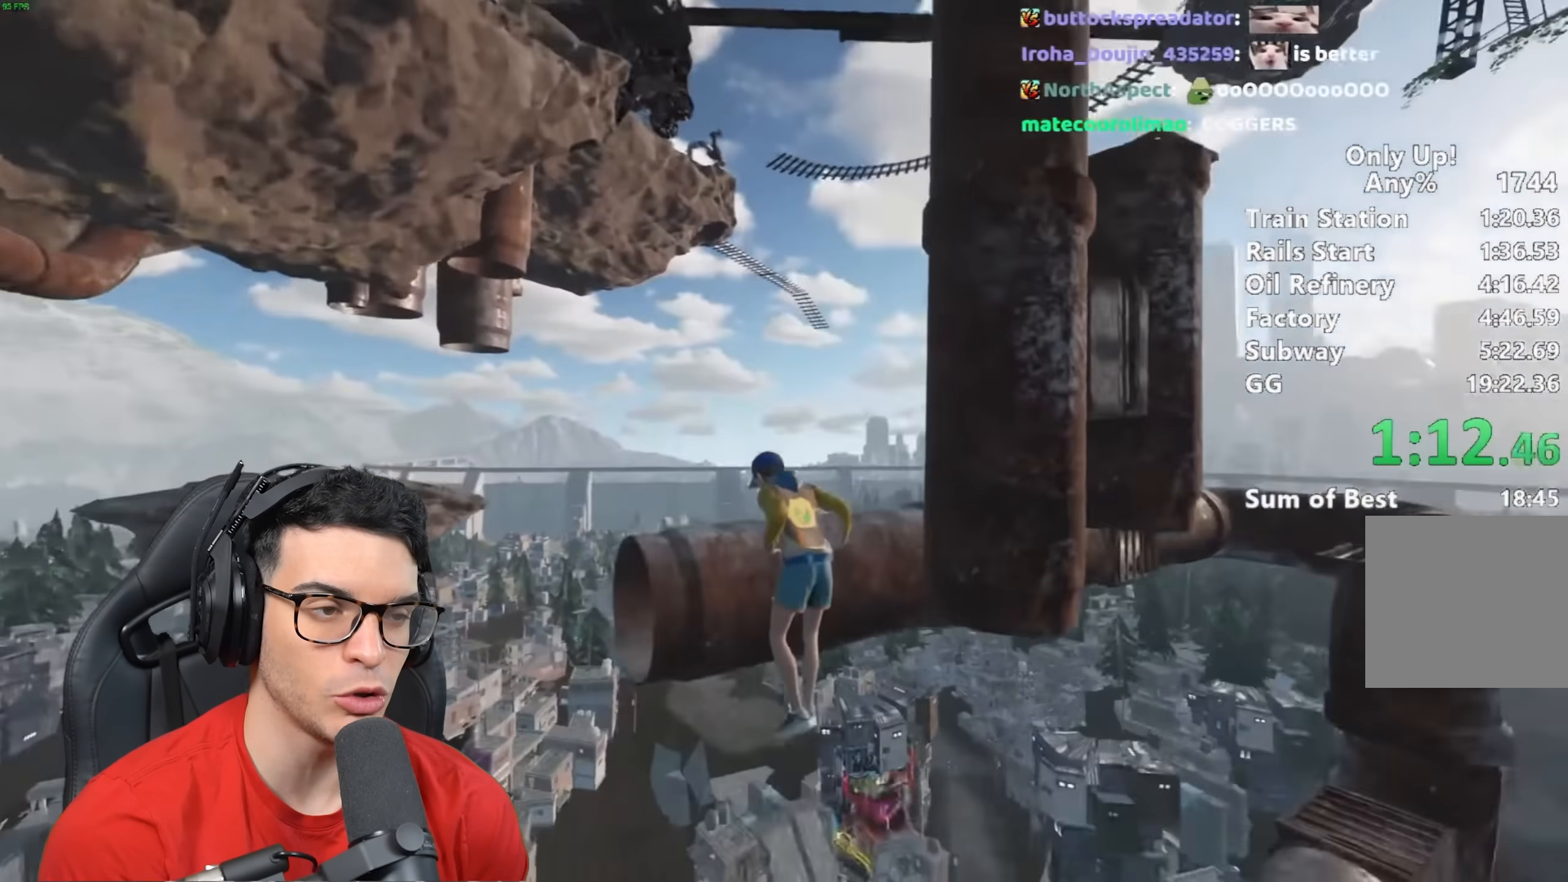
{"keys": ["shift", "w"], "mouse": [], "events": [[250, "space", "up"]]}
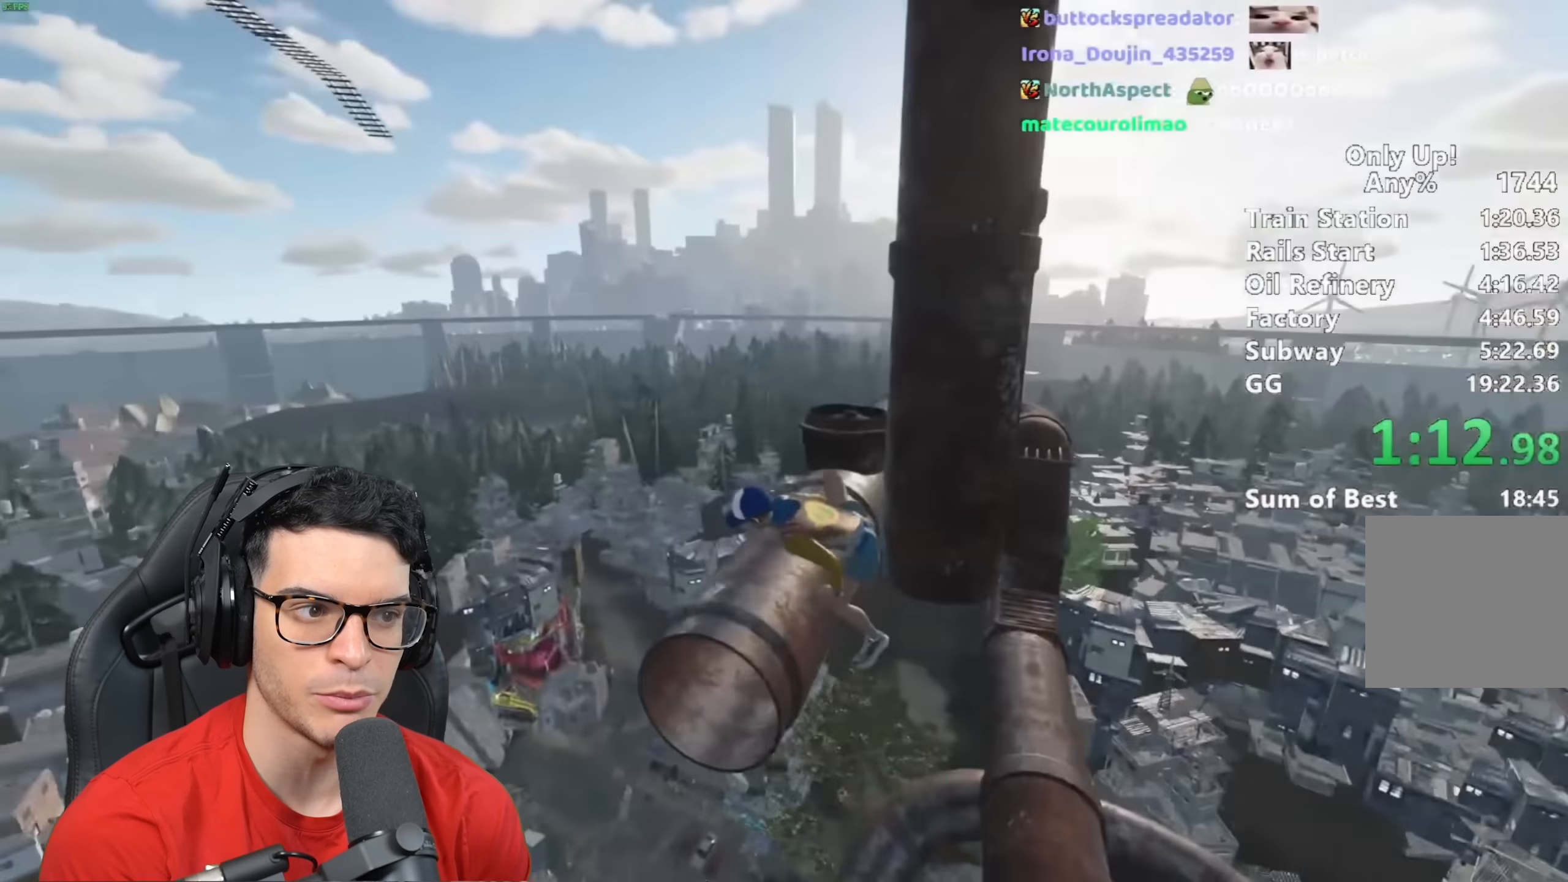
{"keys": ["shift", "space", "w"], "mouse": [], "events": [[17, "w", "up"], [367, "space", "down"], [367, "w", "down"]]}
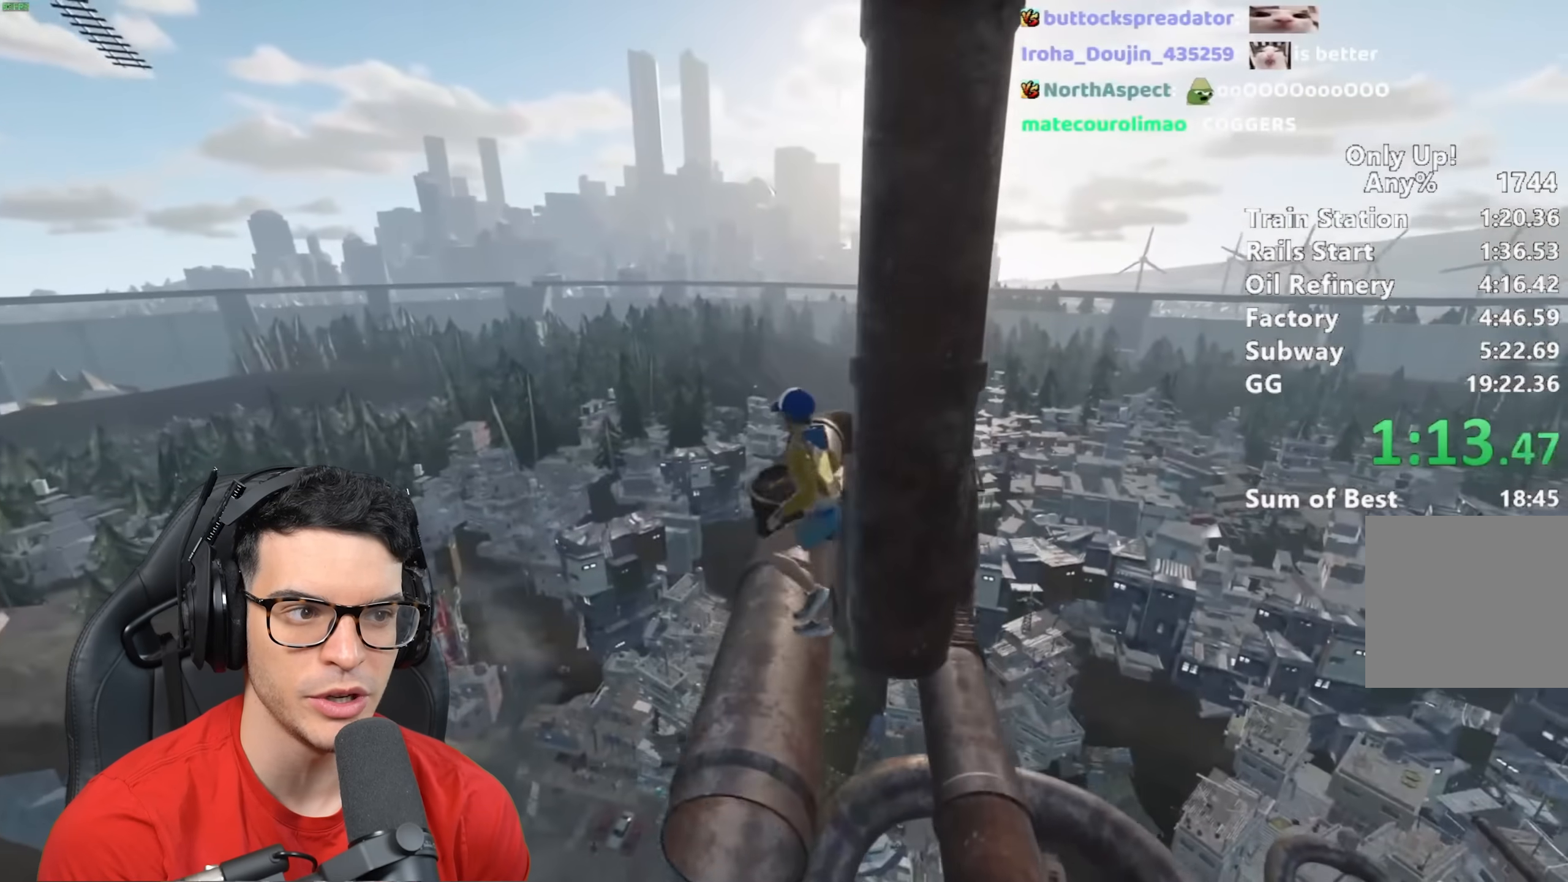
{"keys": ["shift"], "mouse": [], "events": [[33, "space", "up"], [83, "w", "up"]]}
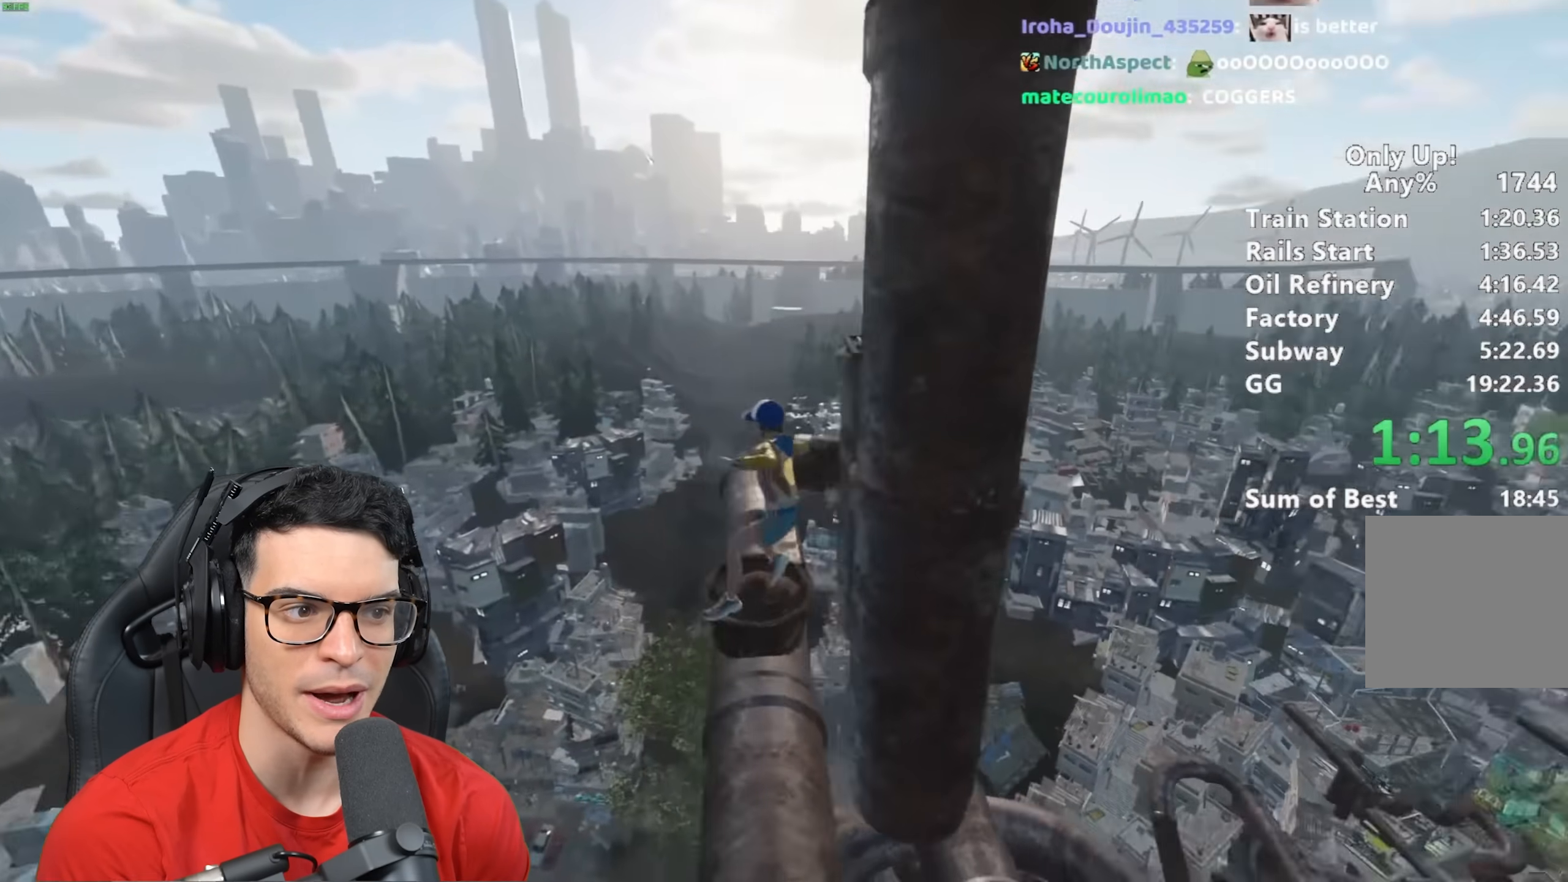
{"keys": ["a", "shift", "space", "w"], "mouse": [], "events": [[133, "space", "down"], [283, "space", "up"], [283, "w", "down"], [383, "space", "down"], [417, "a", "down"]]}
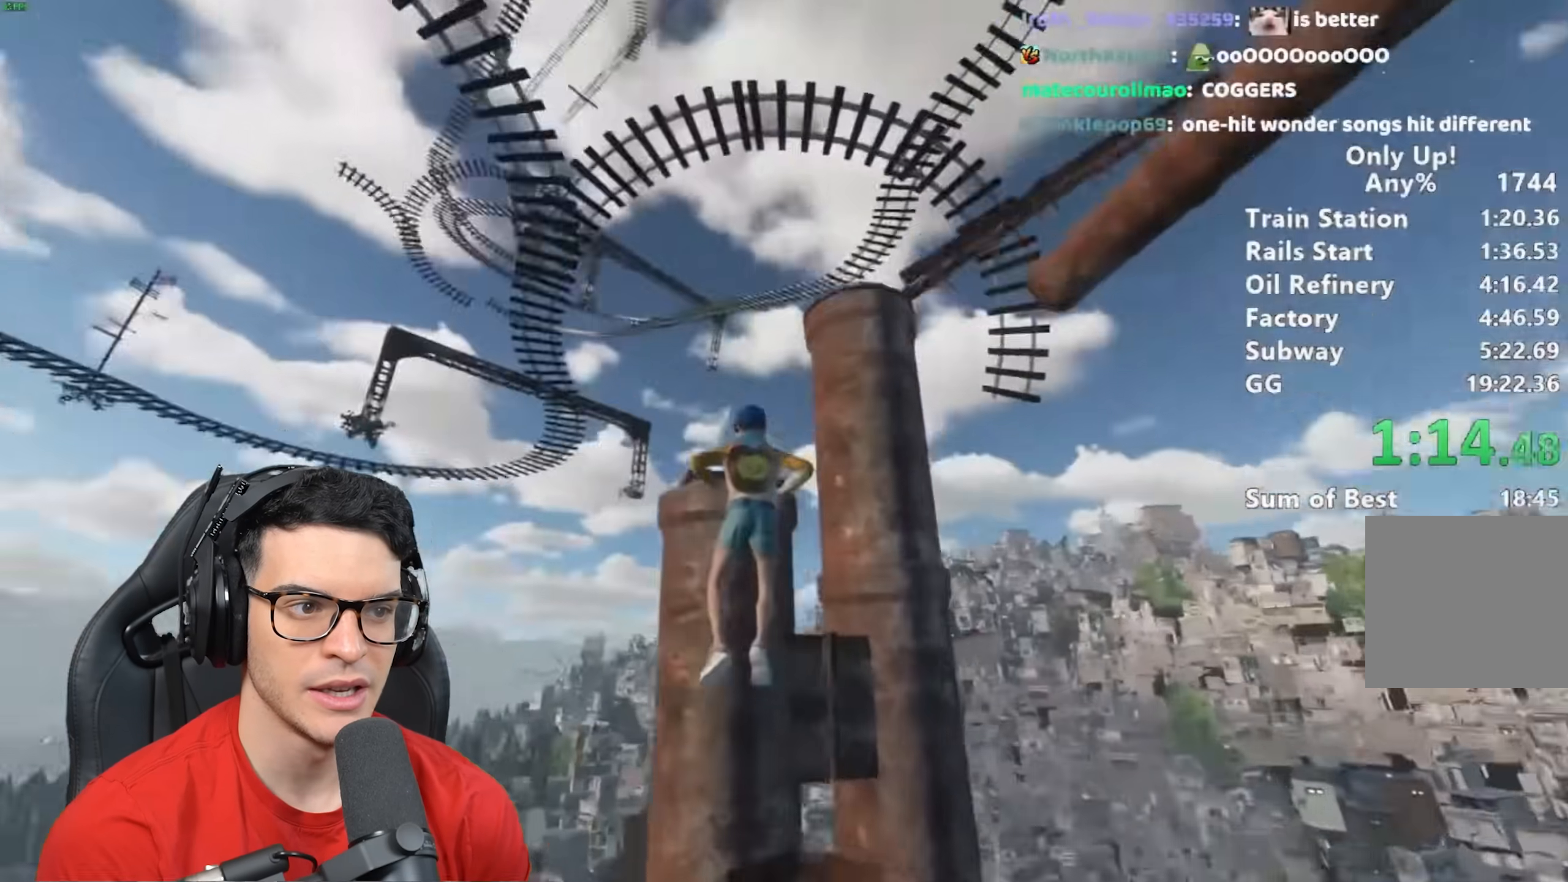
{"keys": ["shift", "w"], "mouse": [], "events": [[17, "a", "up"], [217, "space", "up"]]}
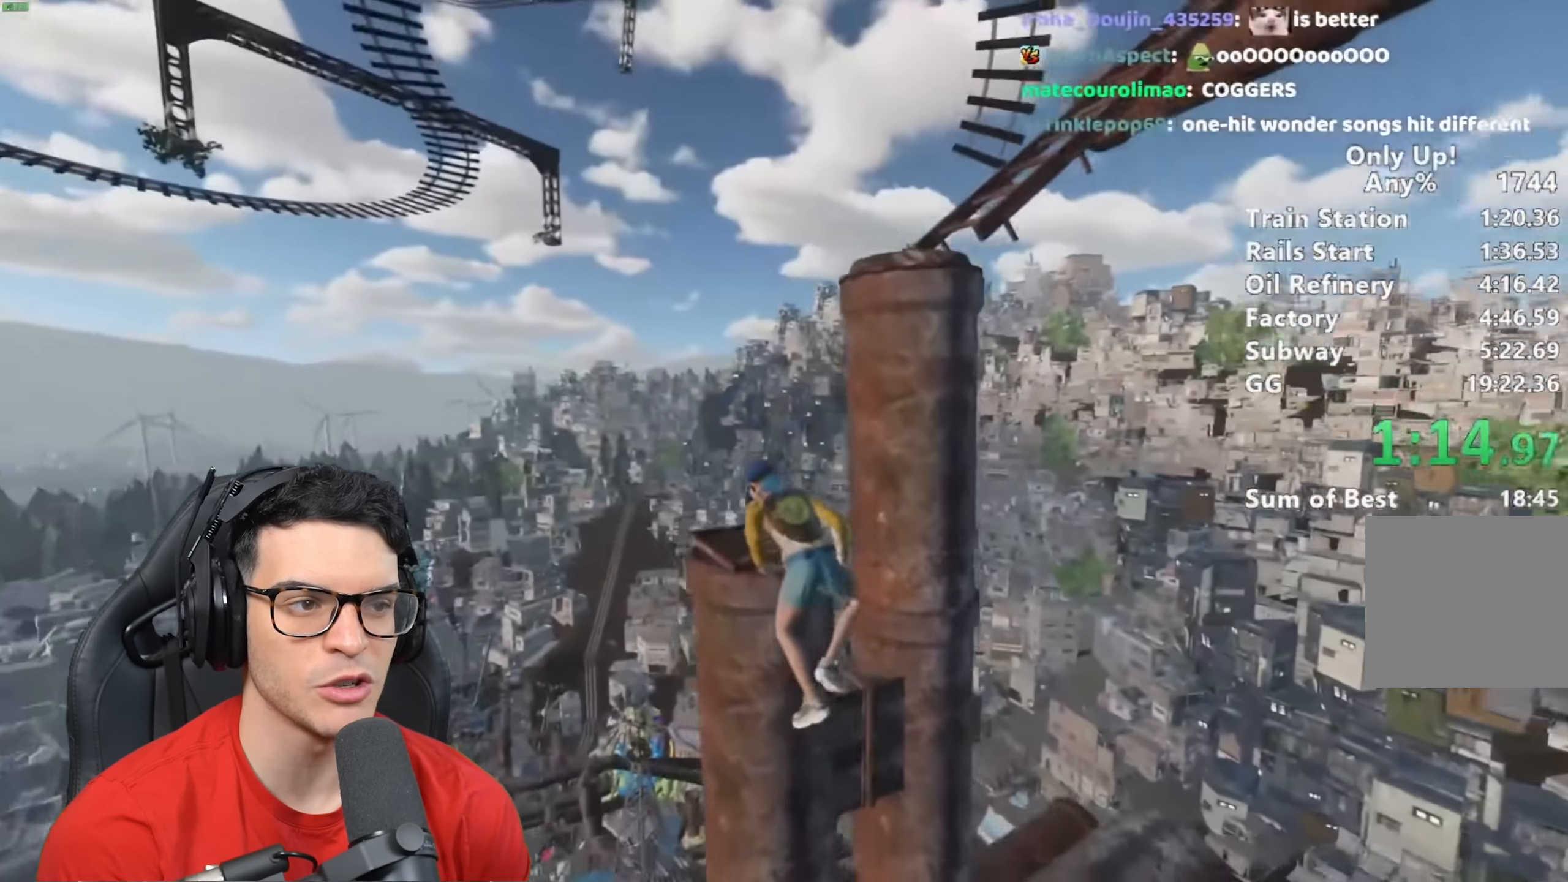
{"keys": ["shift", "w"], "mouse": [], "events": []}
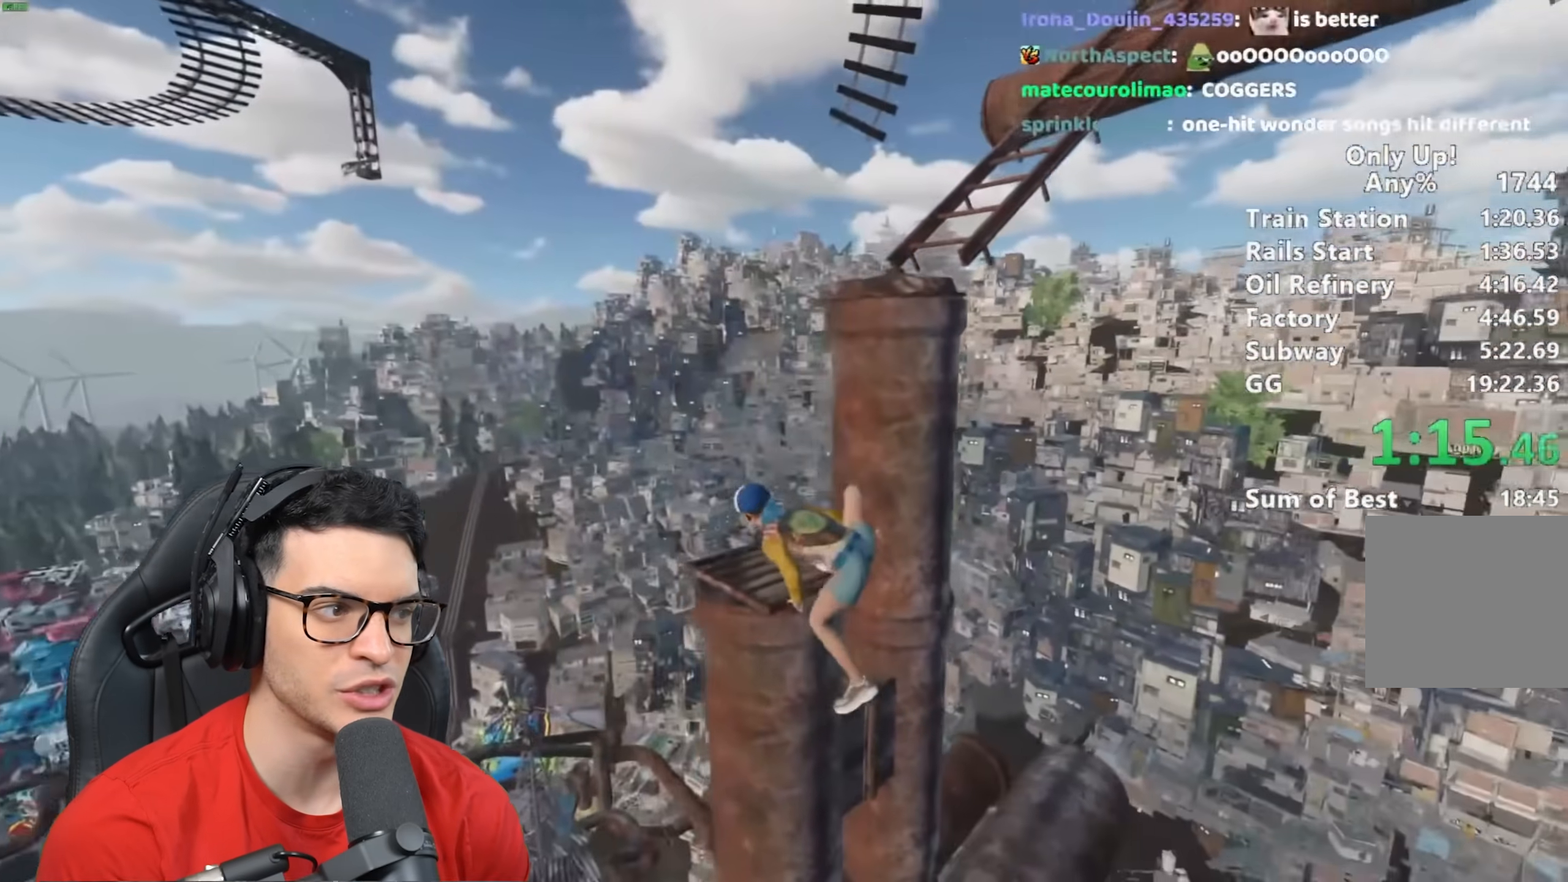
{"keys": ["a", "shift", "space", "w"], "mouse": [], "events": [[67, "w", "up"], [183, "space", "down"], [333, "space", "up"], [333, "w", "down"], [417, "a", "down"], [467, "space", "down"]]}
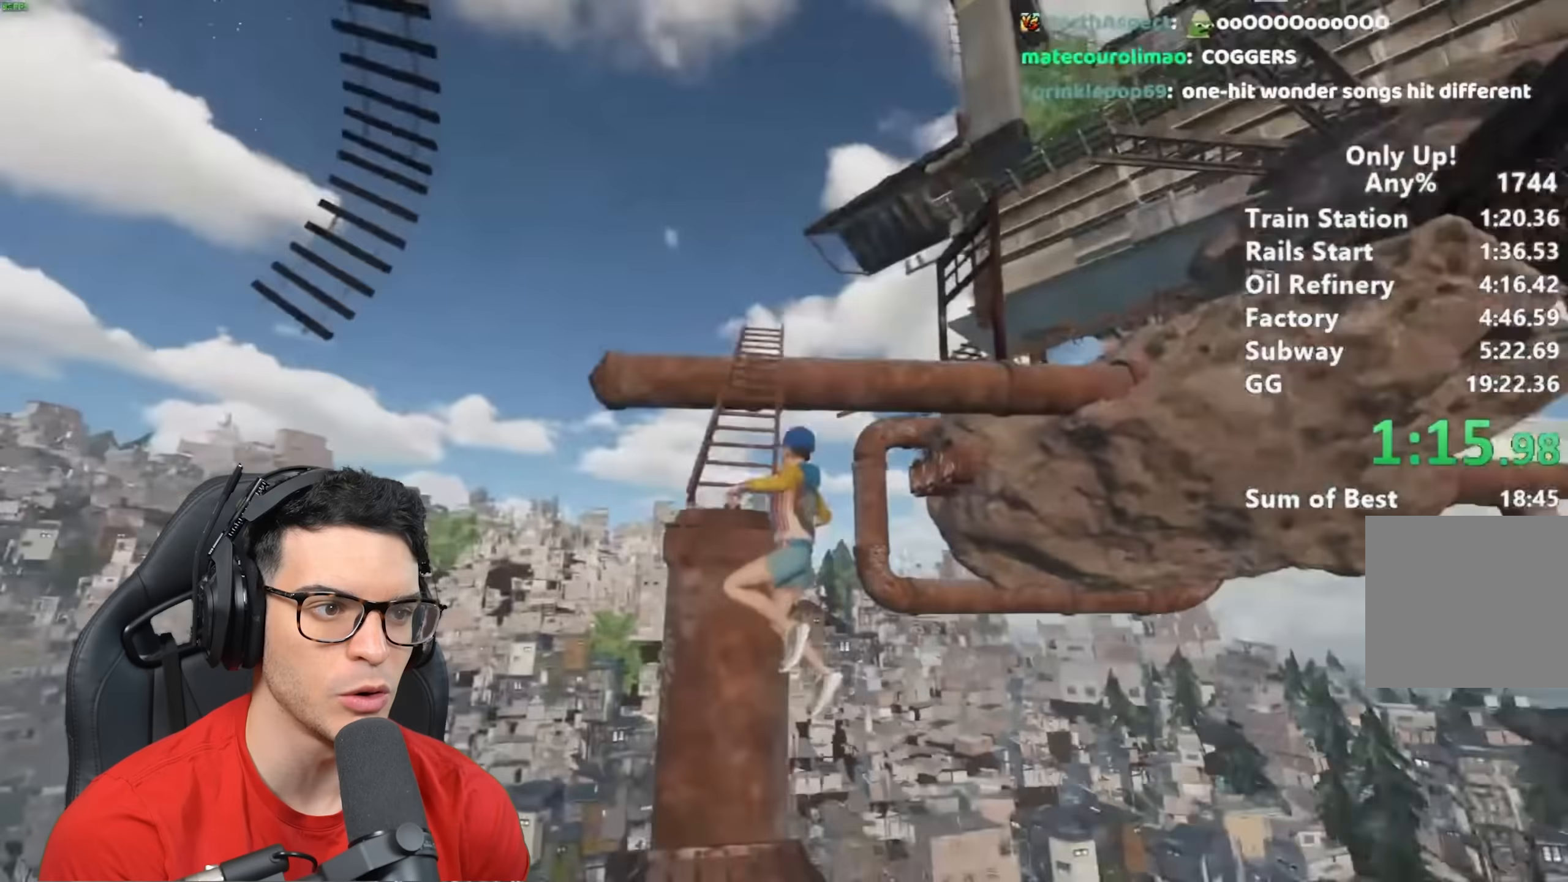
{"keys": ["shift", "w"], "mouse": [], "events": [[33, "a", "up"], [83, "space", "up"], [117, "a", "down"], [167, "space", "down"], [217, "a", "up"], [250, "space", "up"]]}
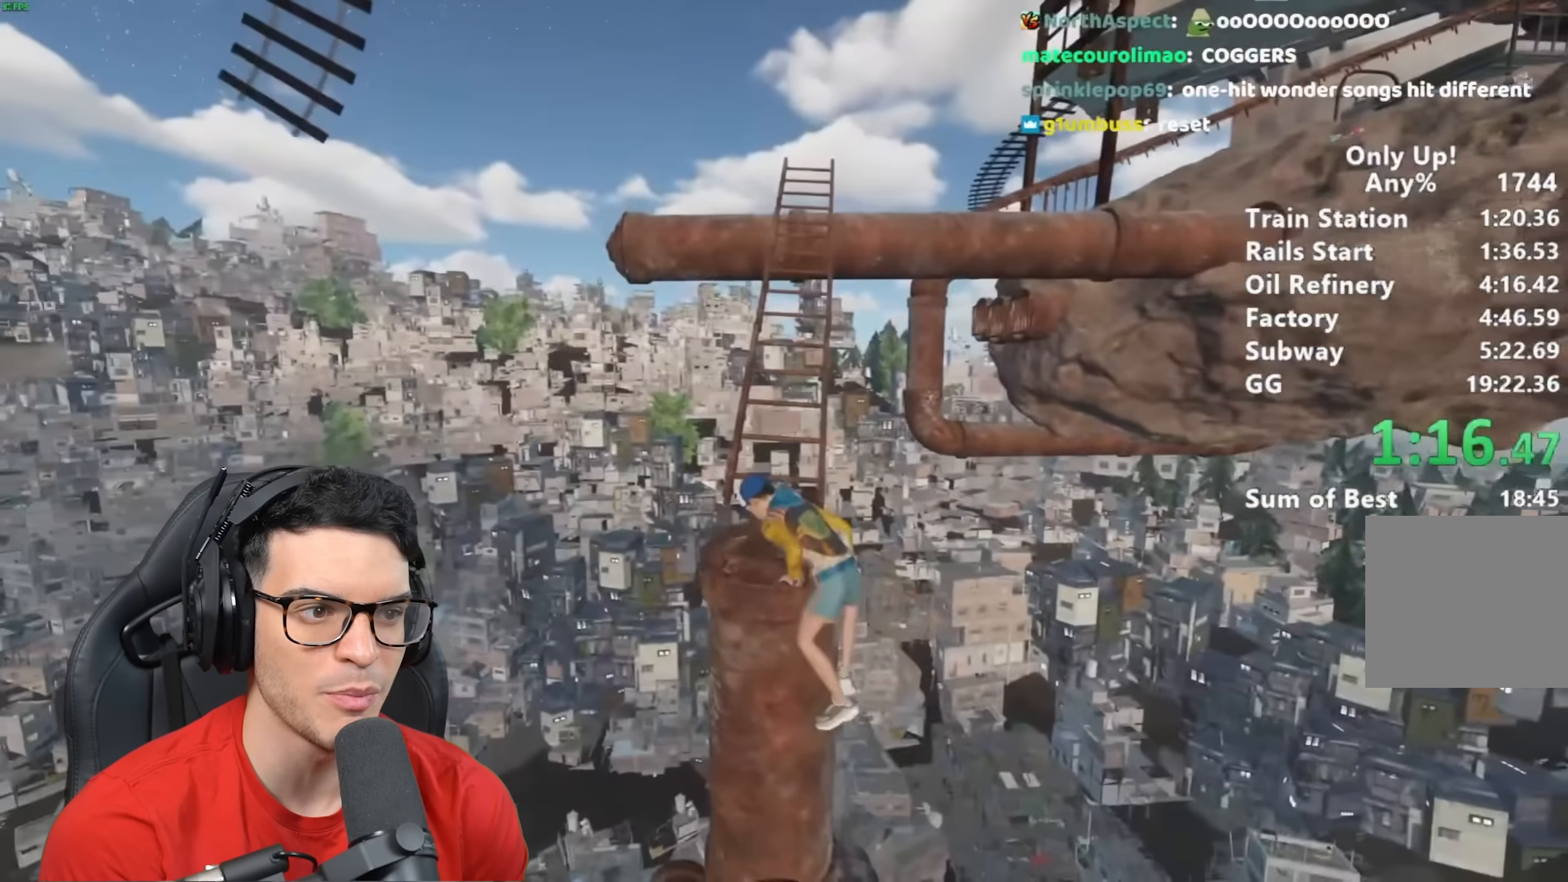
{"keys": ["shift", "w"], "mouse": [], "events": []}
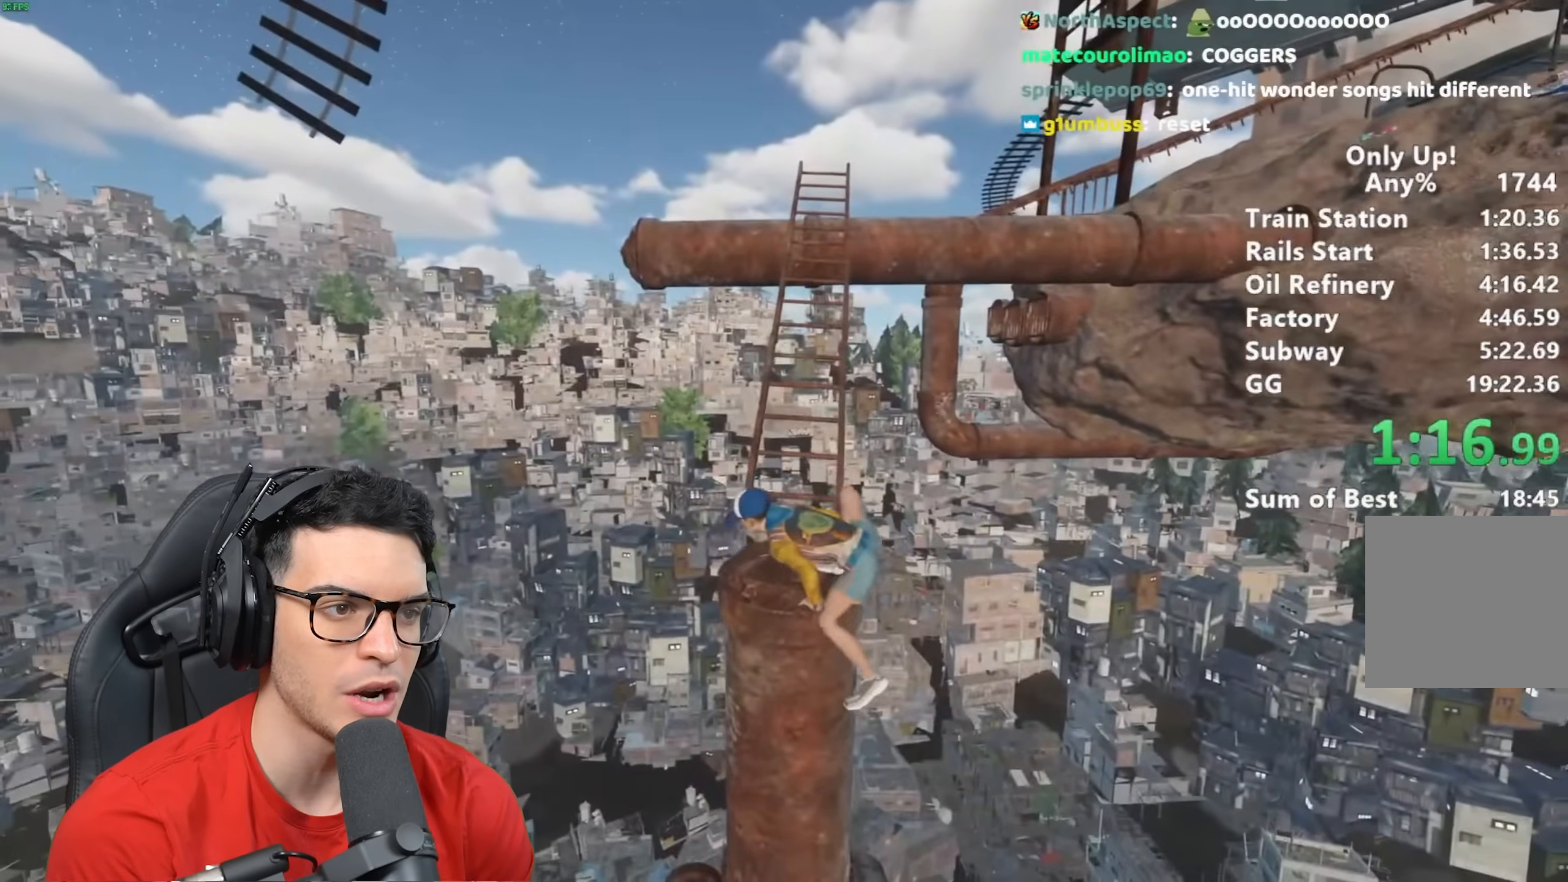
{"keys": ["shift", "w"], "mouse": [], "events": []}
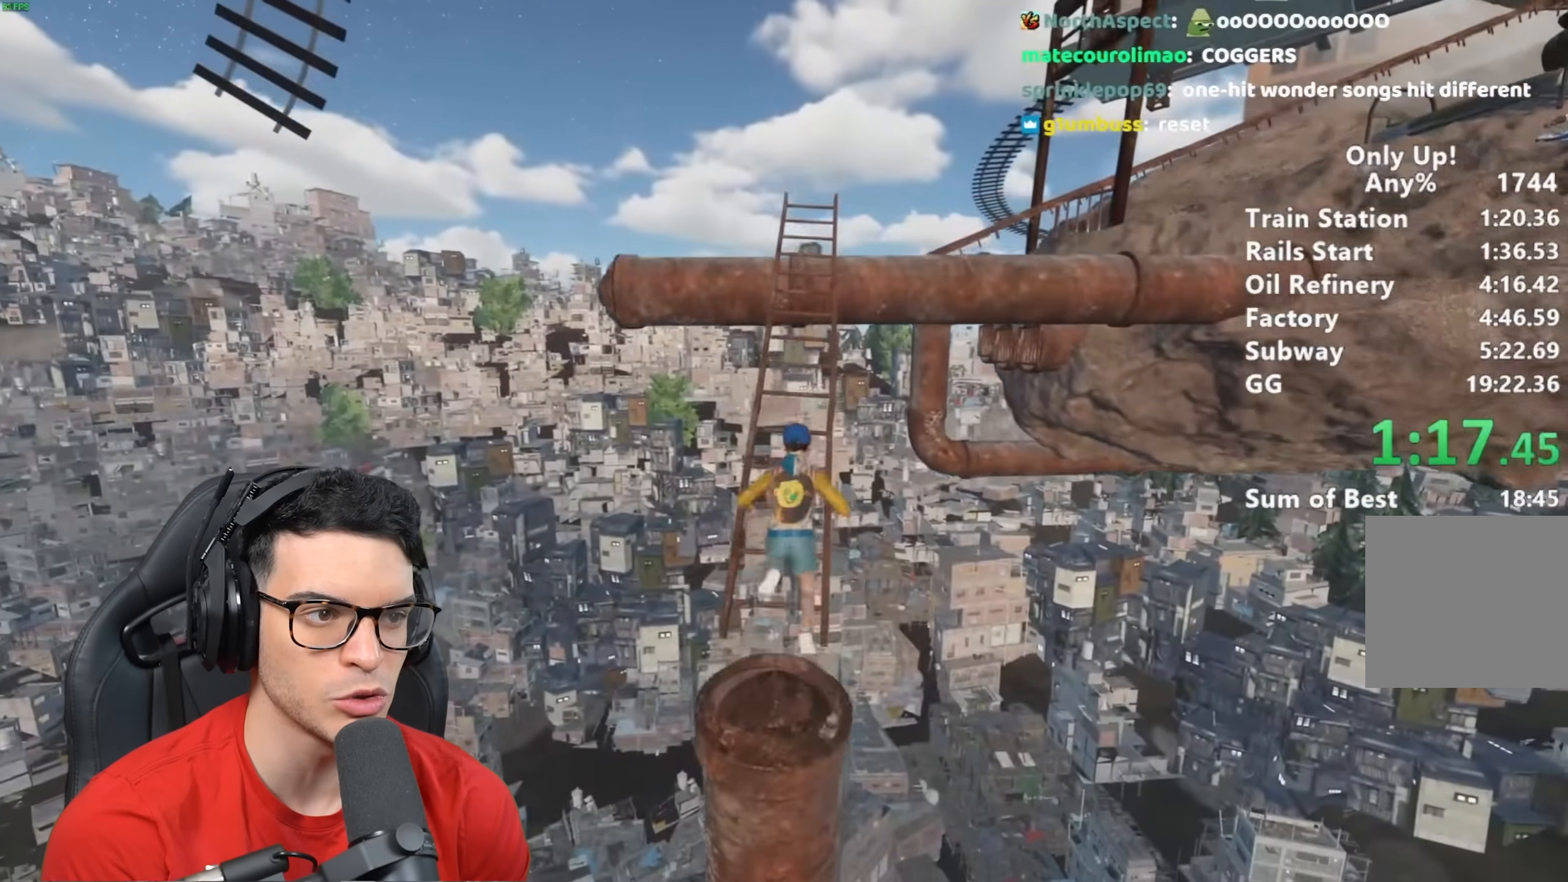
{"keys": ["shift", "space", "w"], "mouse": [], "events": [[150, "w", "up"], [417, "w", "down"], [483, "space", "down"]]}
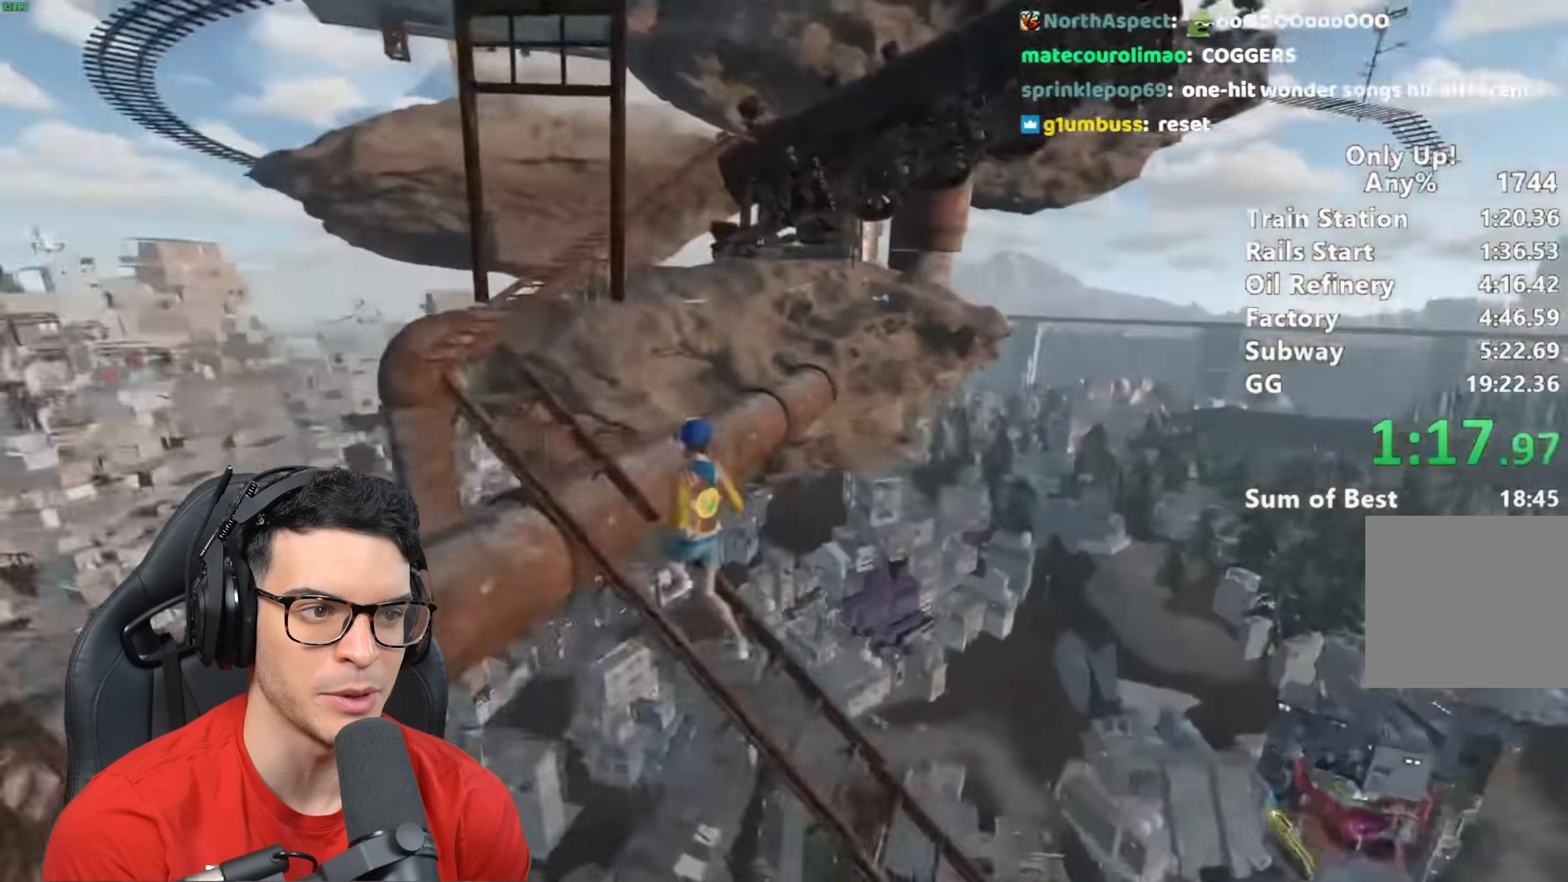
{"keys": ["shift", "w"], "mouse": [], "events": [[133, "d", "down"], [183, "space", "up"], [450, "d", "up"]]}
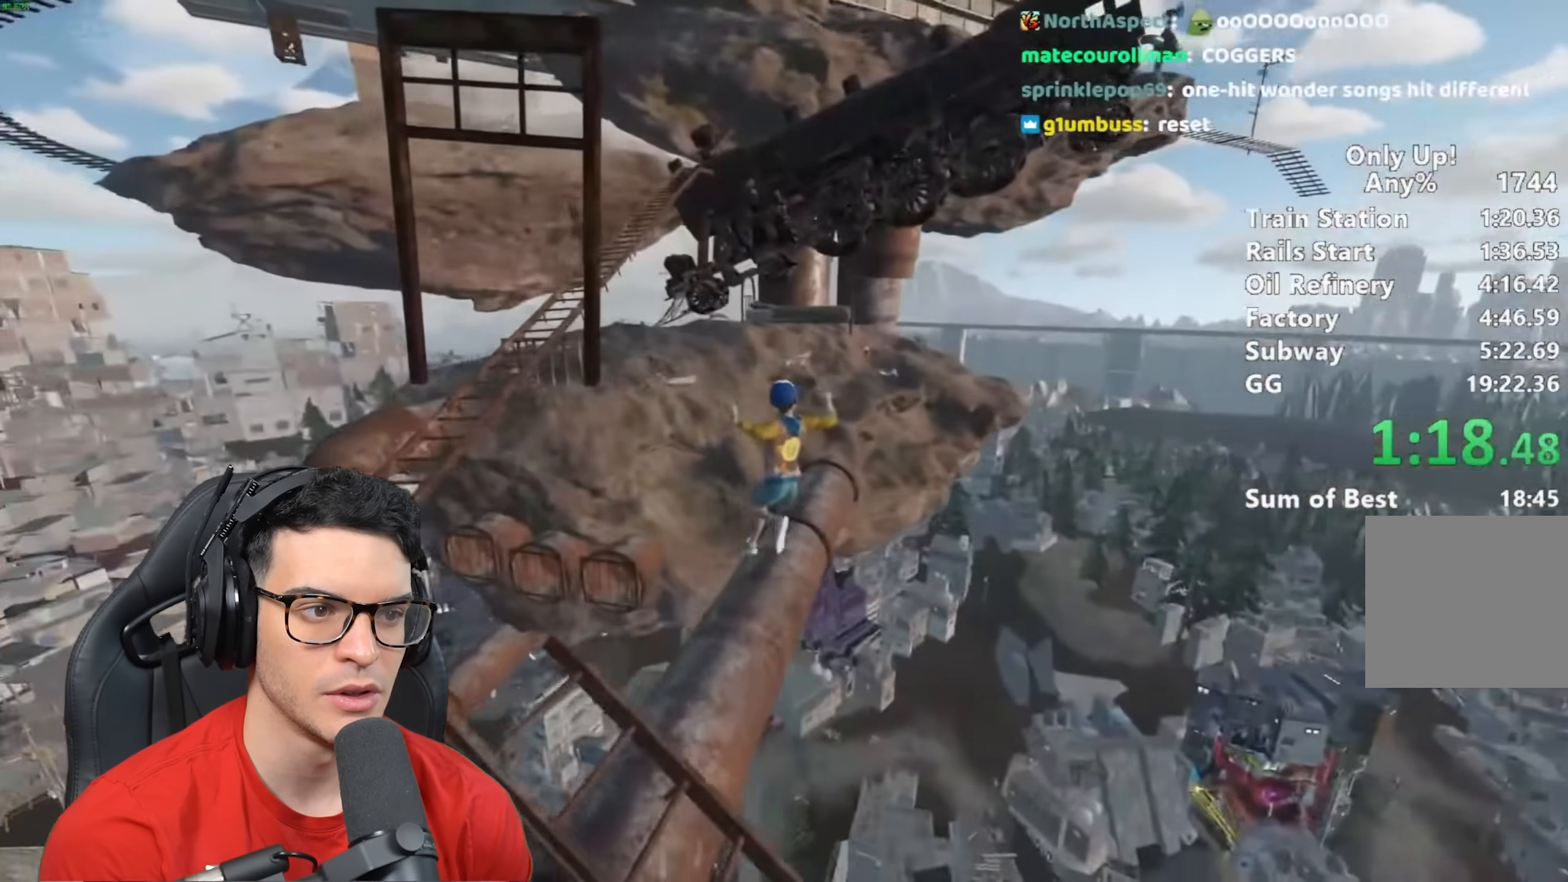
{"keys": ["a", "shift", "w"], "mouse": [], "events": [[333, "space", "down"], [367, "a", "down"], [417, "space", "up"]]}
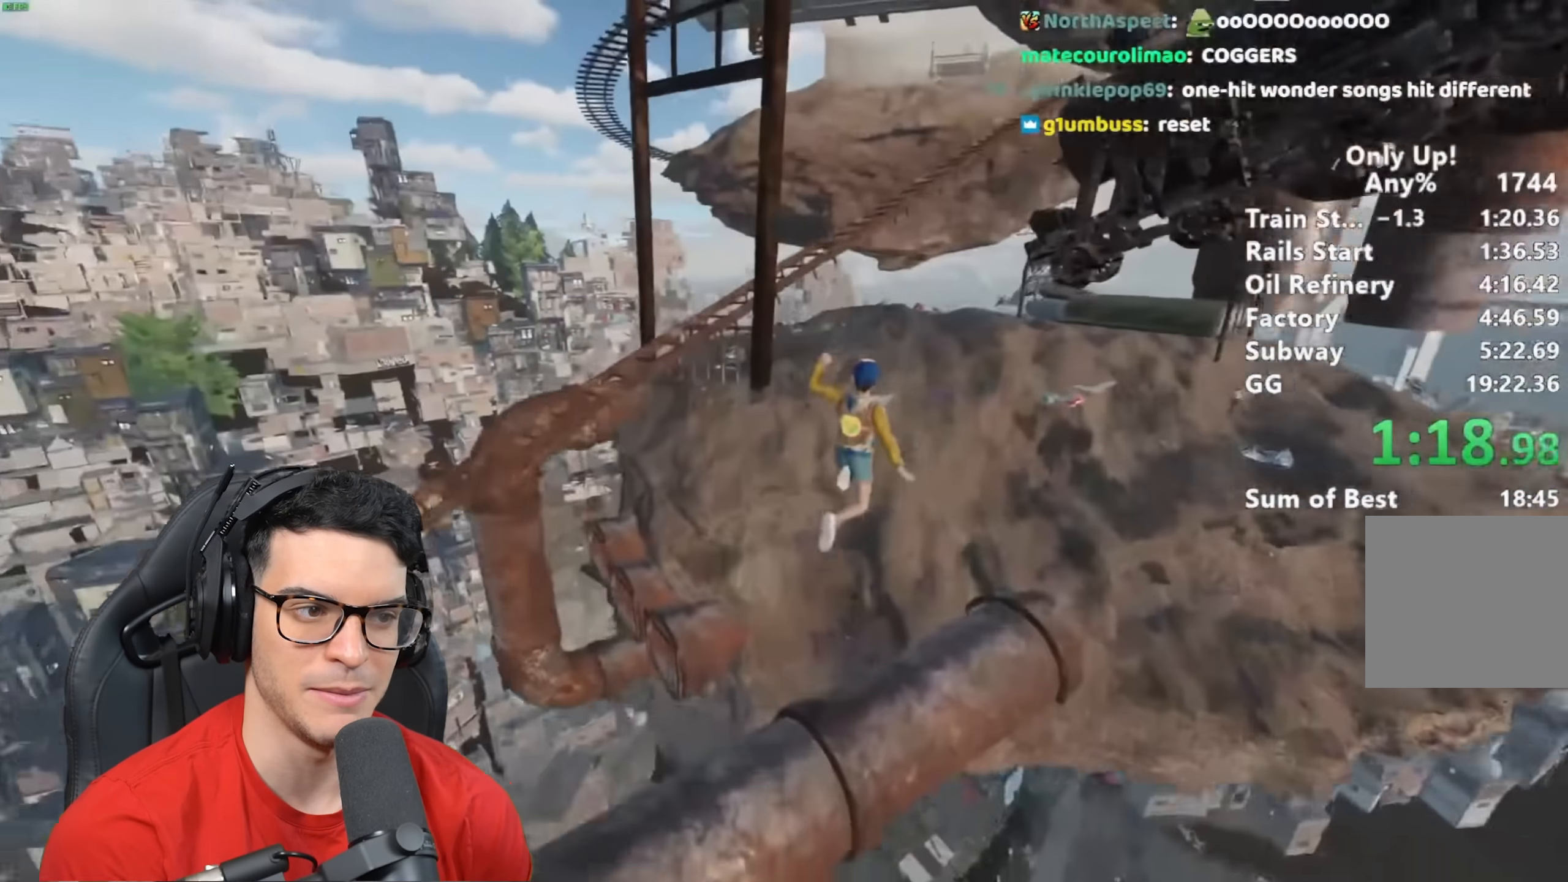
{"keys": ["shift", "w"], "mouse": [], "events": [[17, "a", "up"]]}
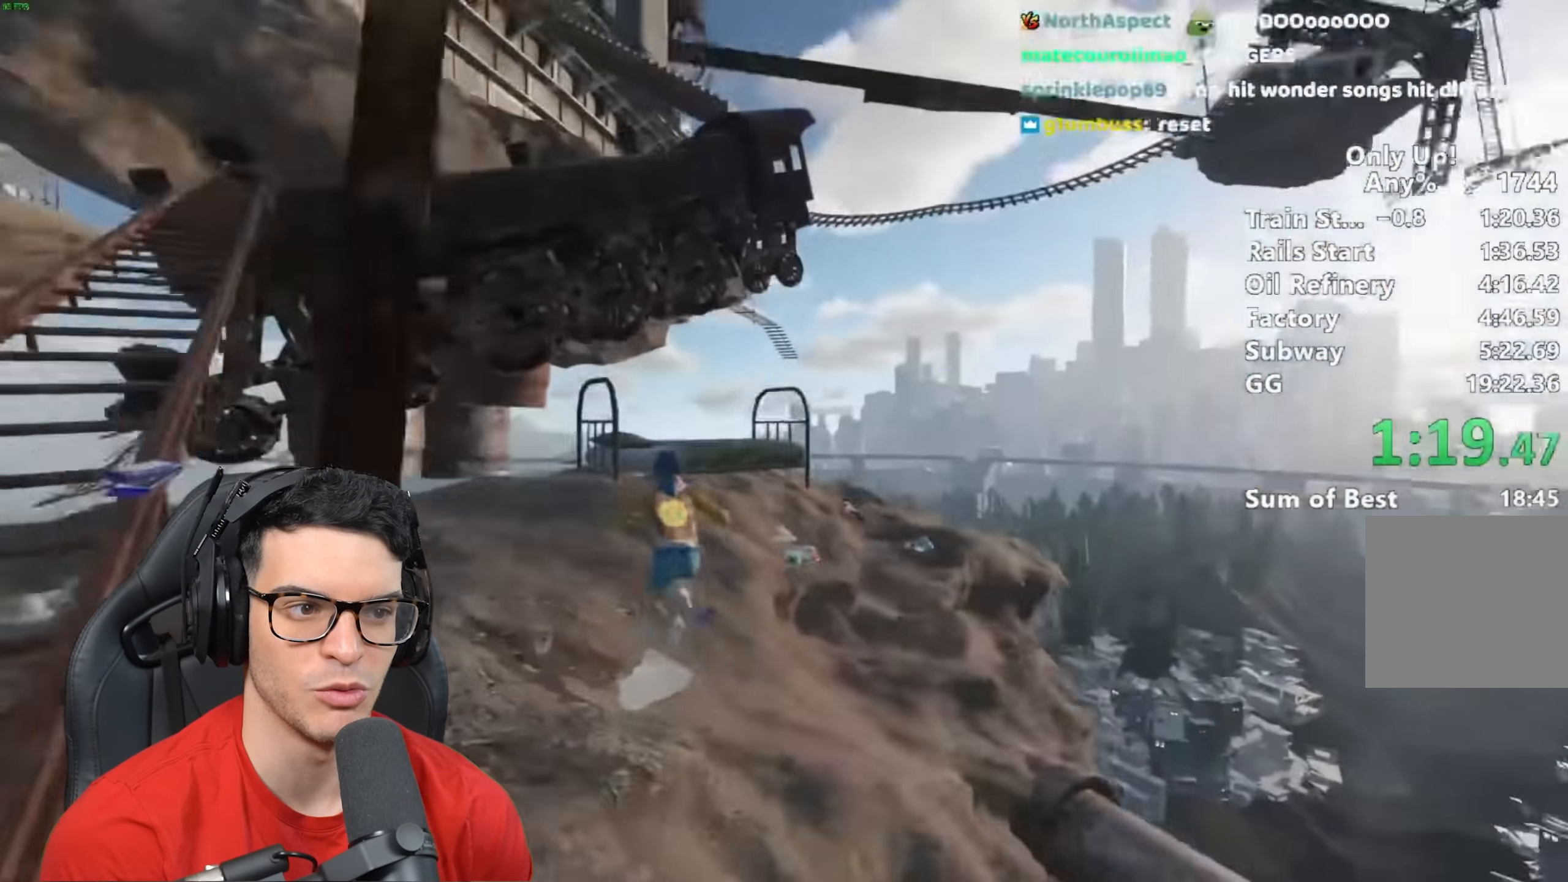
{"keys": ["shift", "w"], "mouse": [], "events": [[233, "a", "down"], [317, "a", "up"]]}
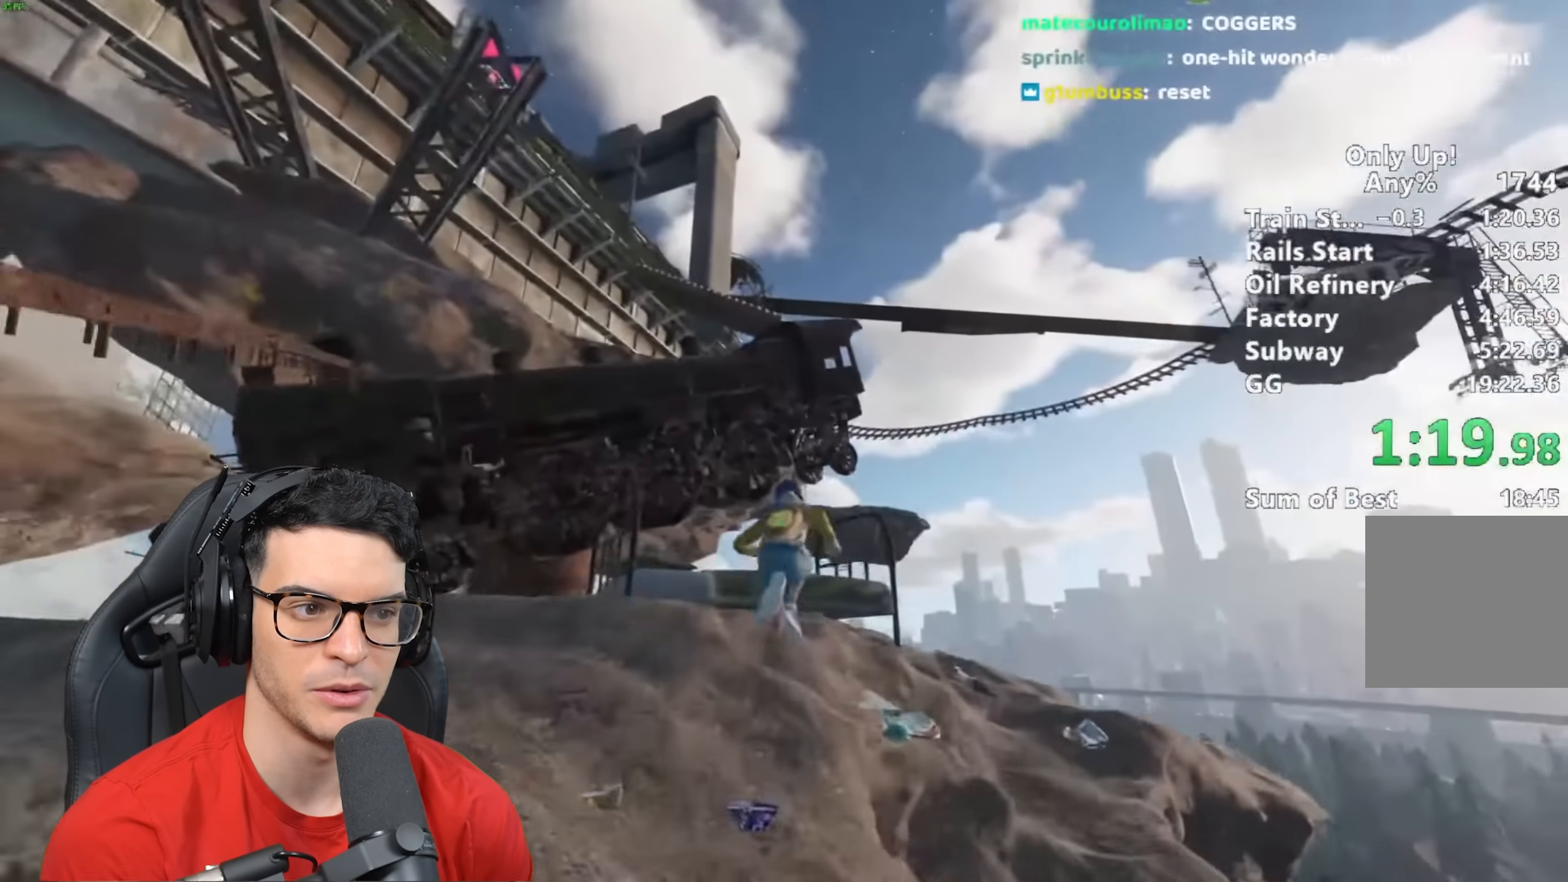
{"keys": ["d", "shift", "w"], "mouse": [], "events": [[467, "d", "down"]]}
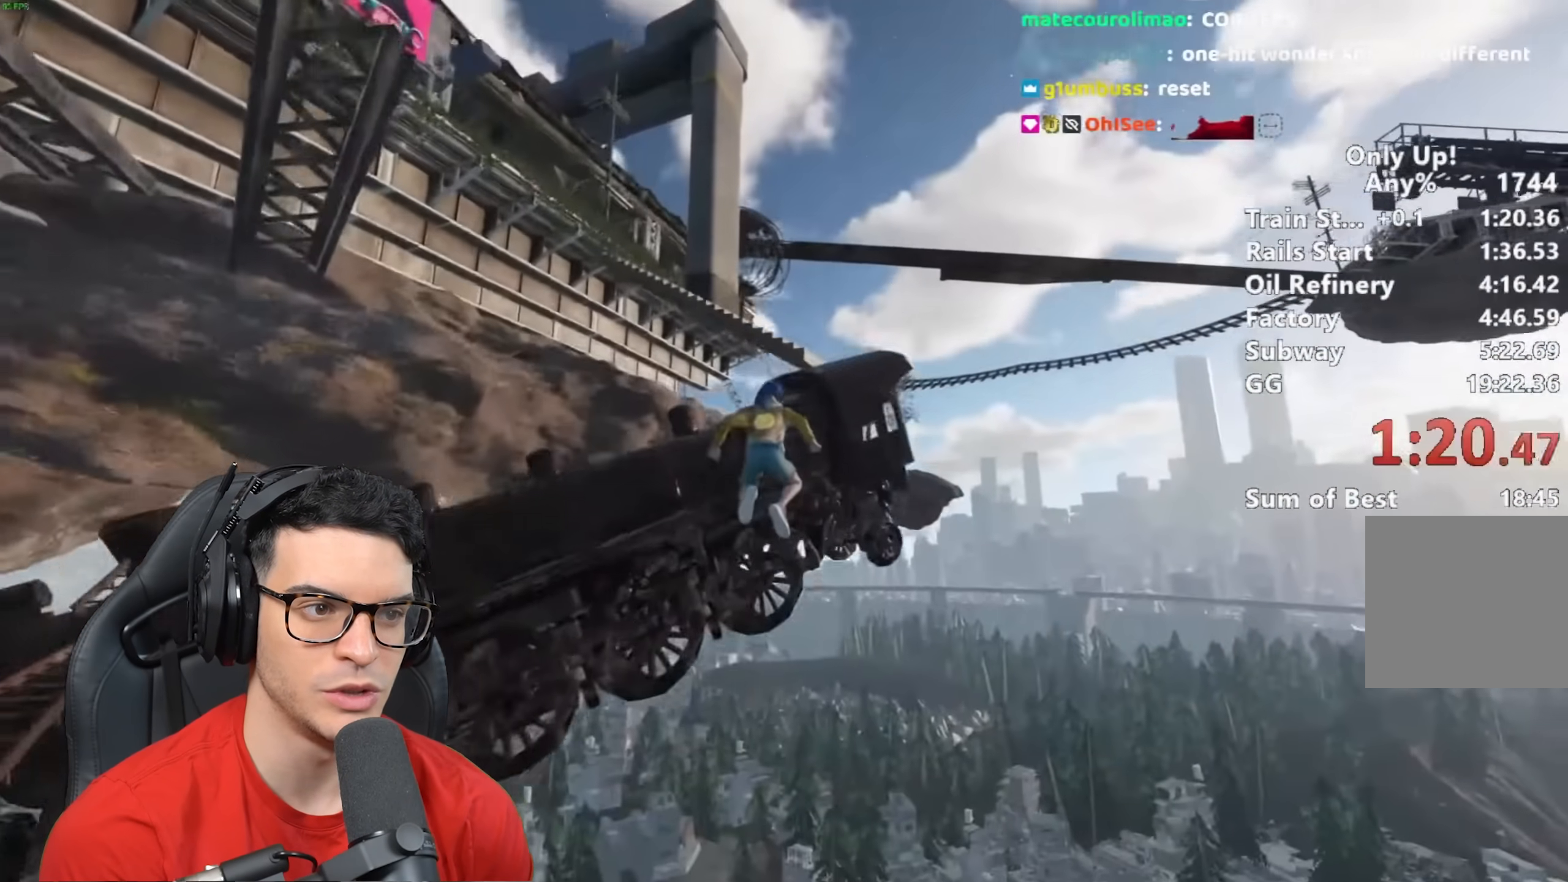
{"keys": ["d", "shift", "w"], "mouse": [], "events": [[67, "d", "up"], [500, "d", "down"]]}
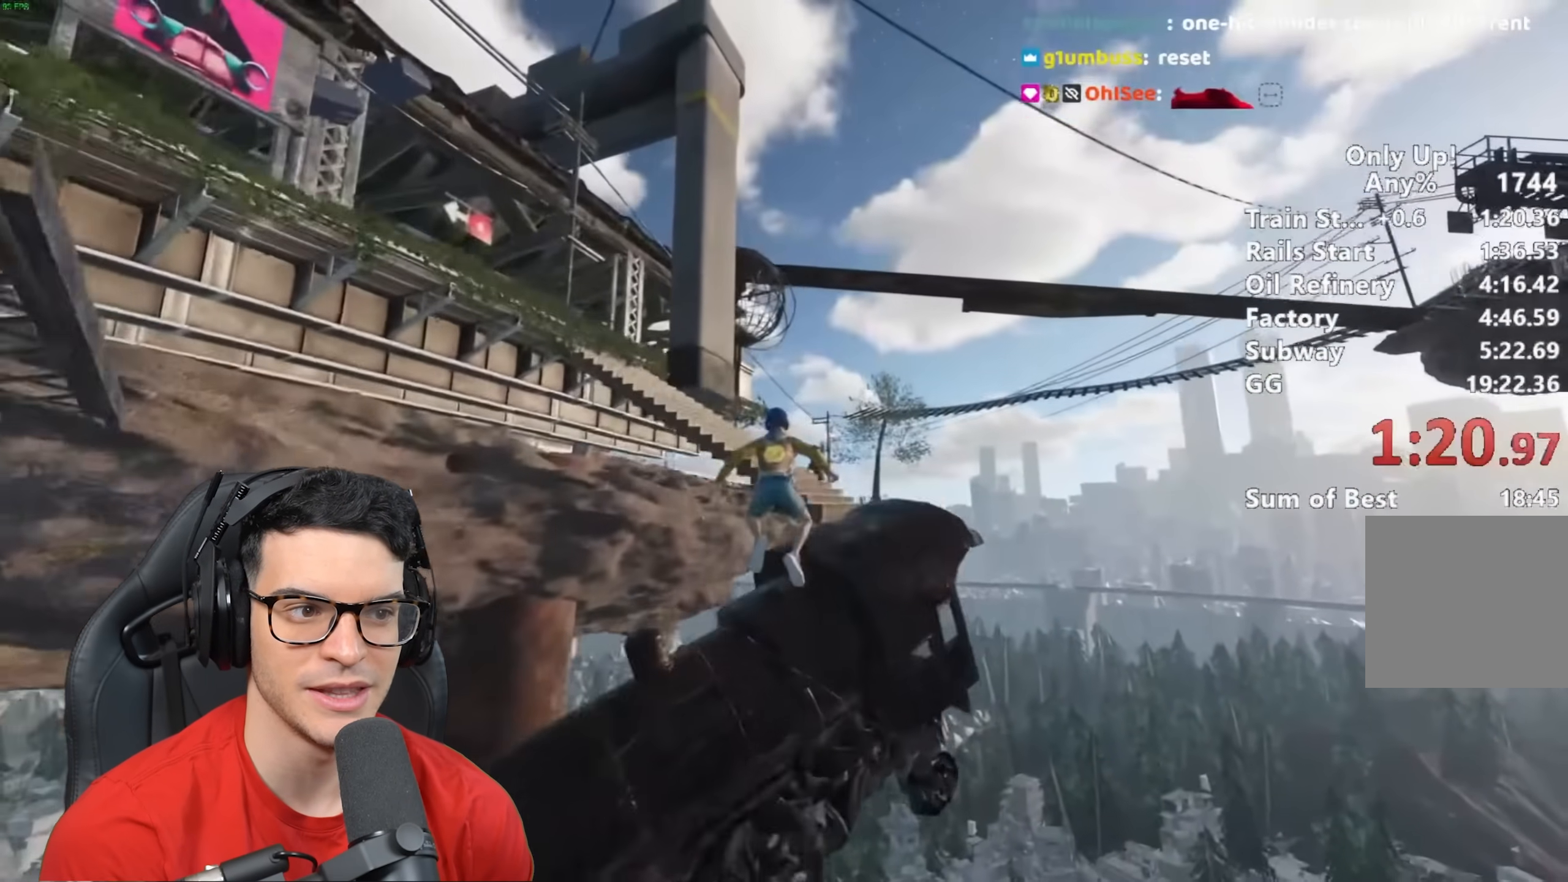
{"keys": ["shift", "w"], "mouse": [], "events": [[133, "d", "up"]]}
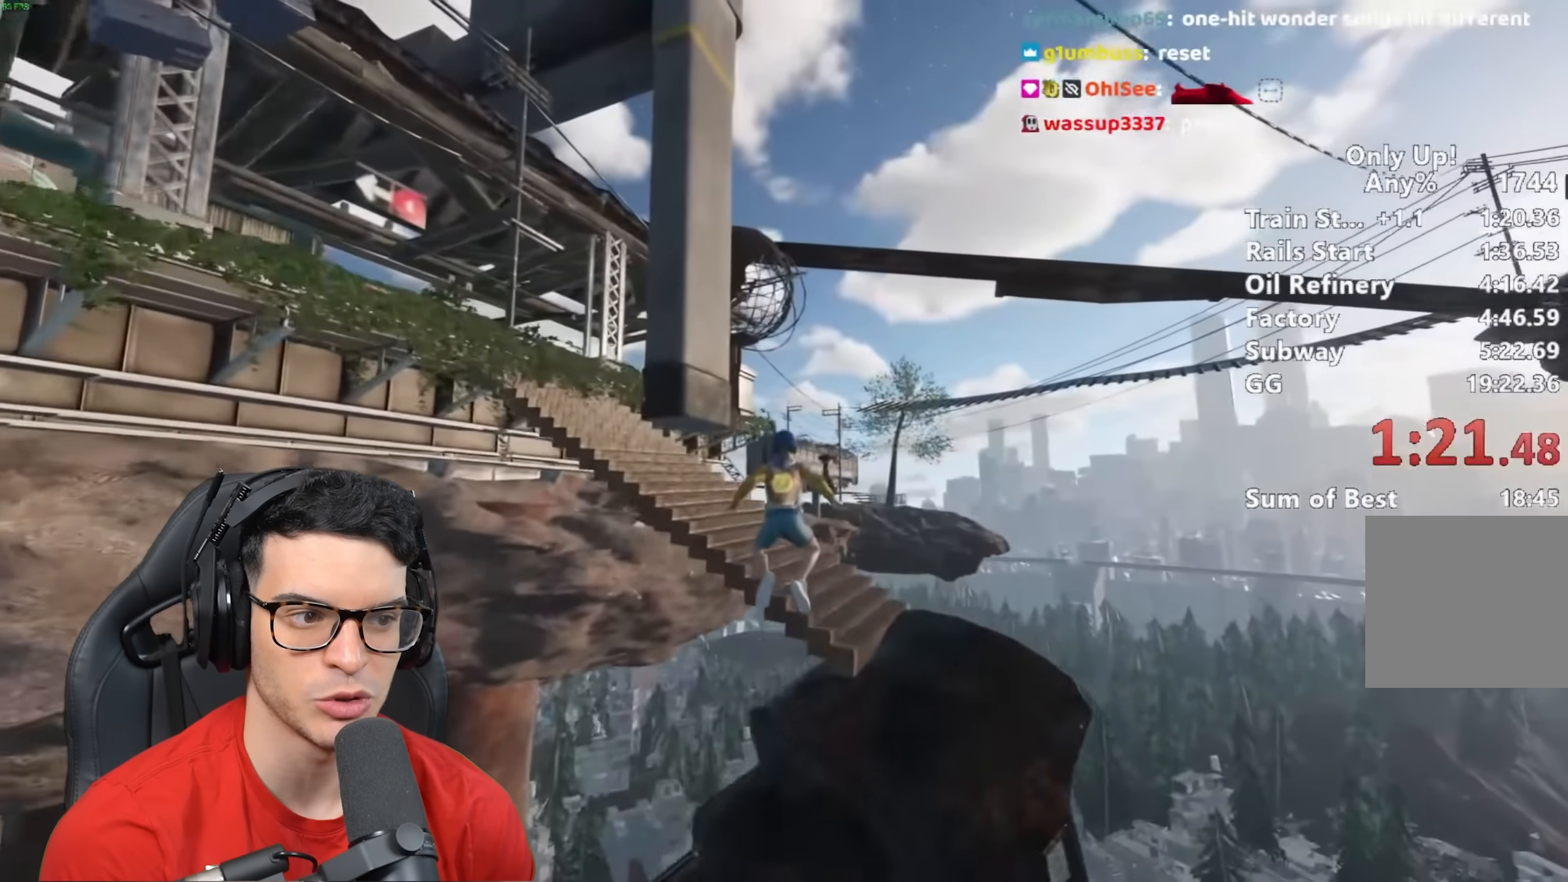
{"keys": ["shift", "w"], "mouse": [], "events": []}
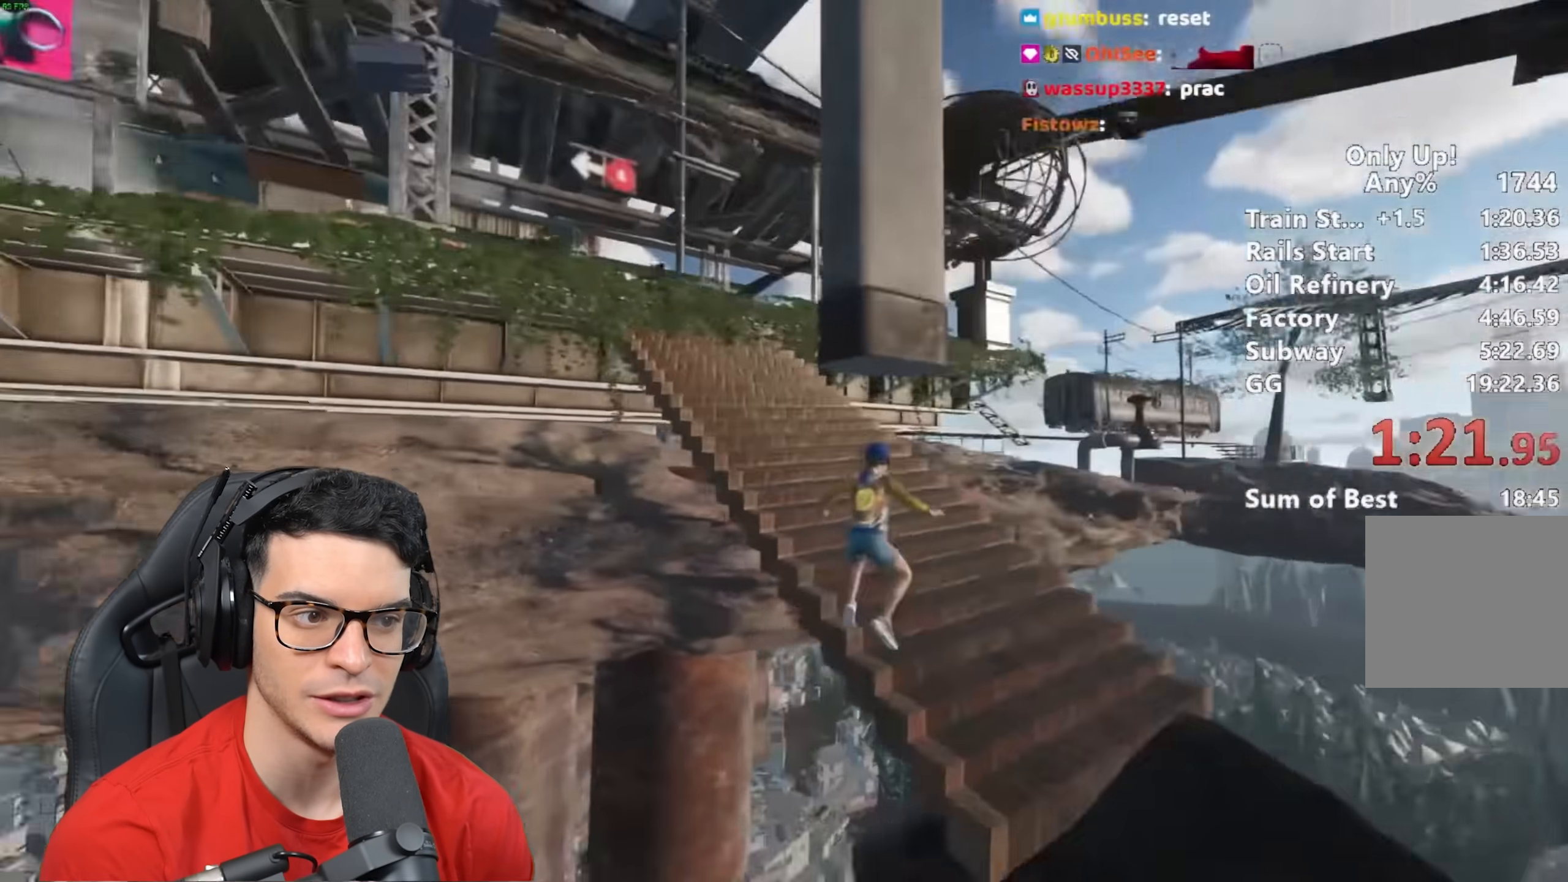
{"keys": ["shift", "w"], "mouse": [], "events": []}
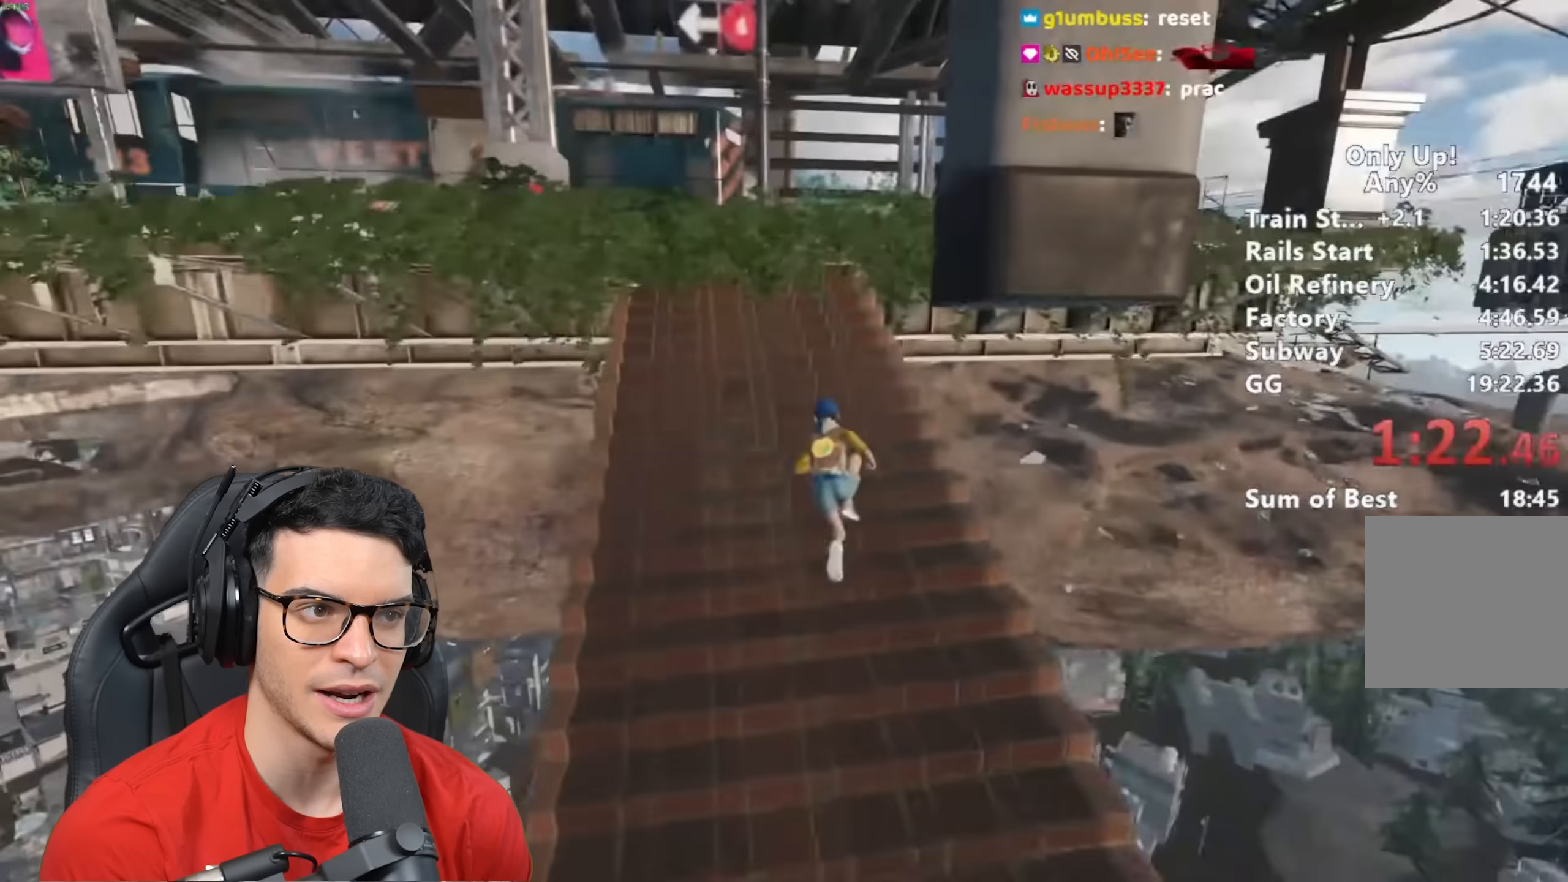
{"keys": ["shift", "space"], "mouse": [], "events": [[400, "w", "up"], [500, "space", "down"]]}
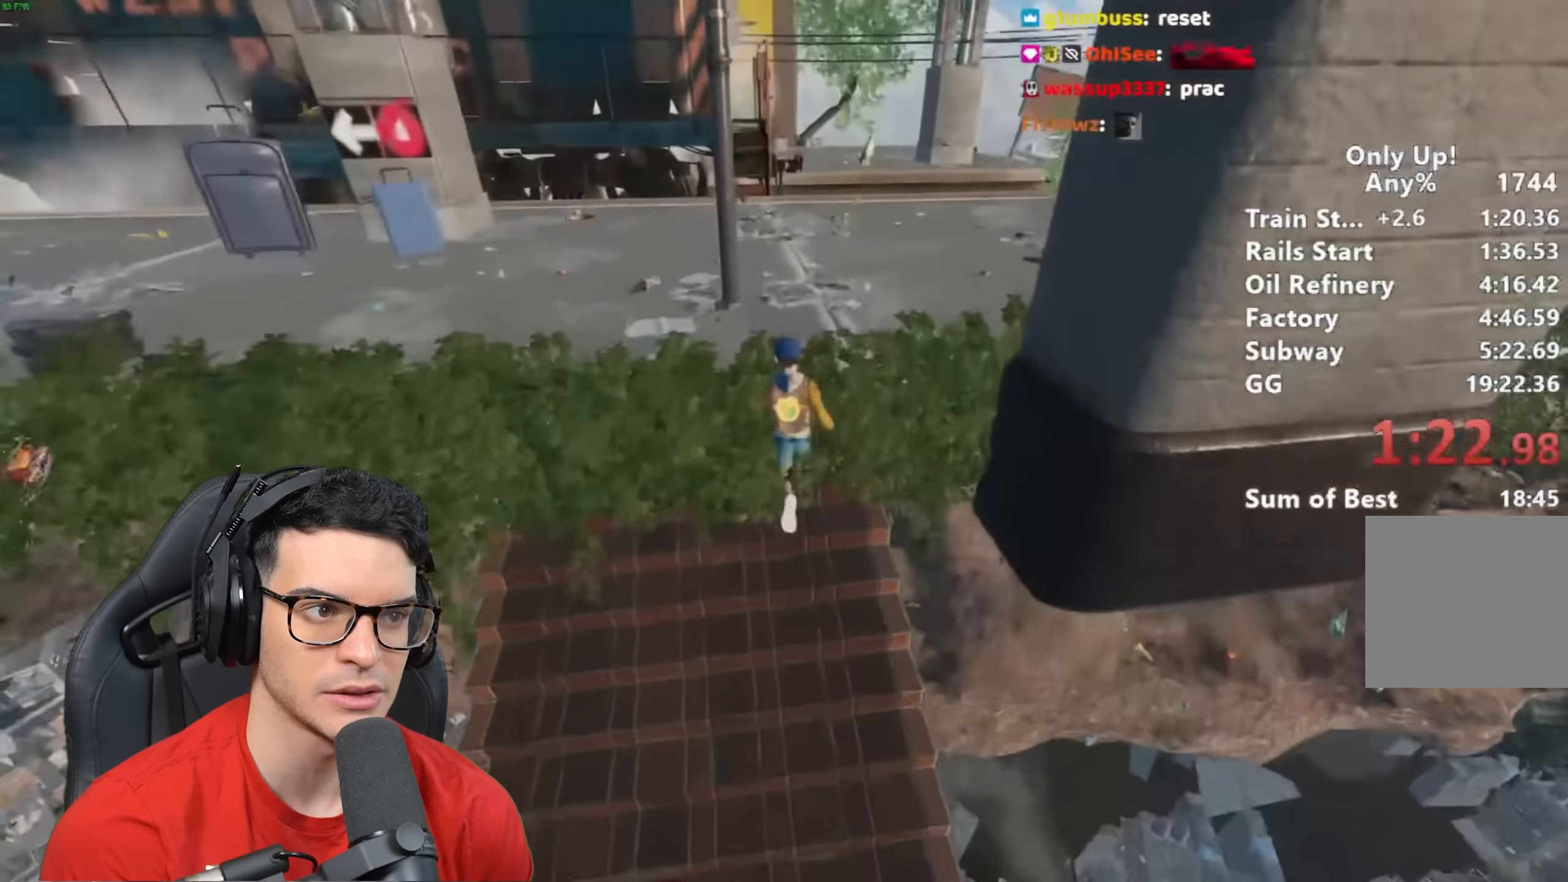
{"keys": ["shift", "w"], "mouse": [], "events": [[117, "w", "down"], [150, "space", "up"]]}
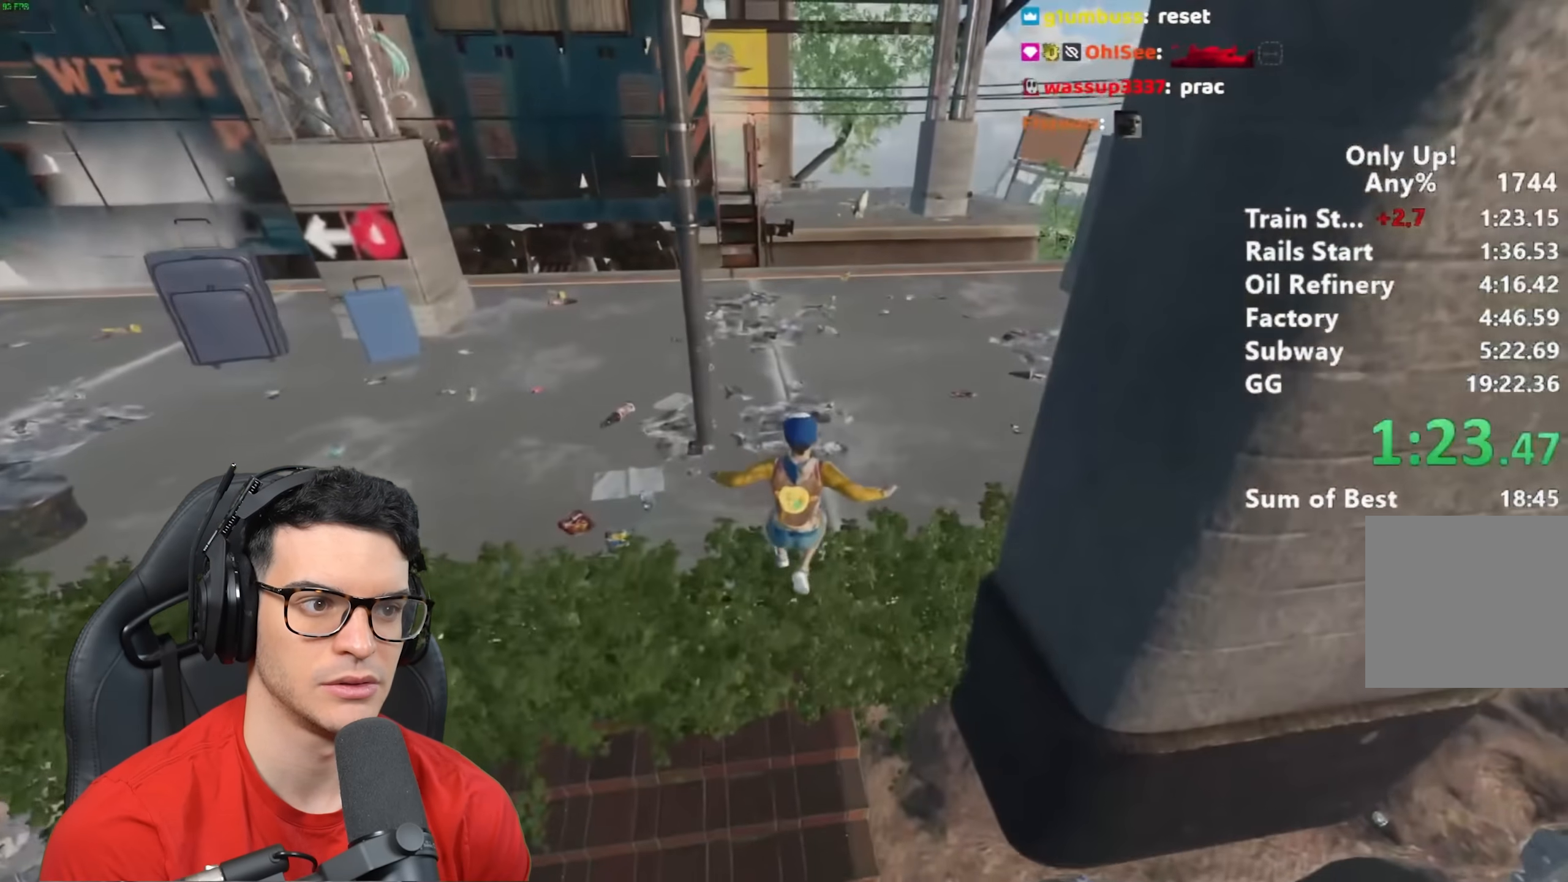
{"keys": ["shift", "w"], "mouse": [], "events": []}
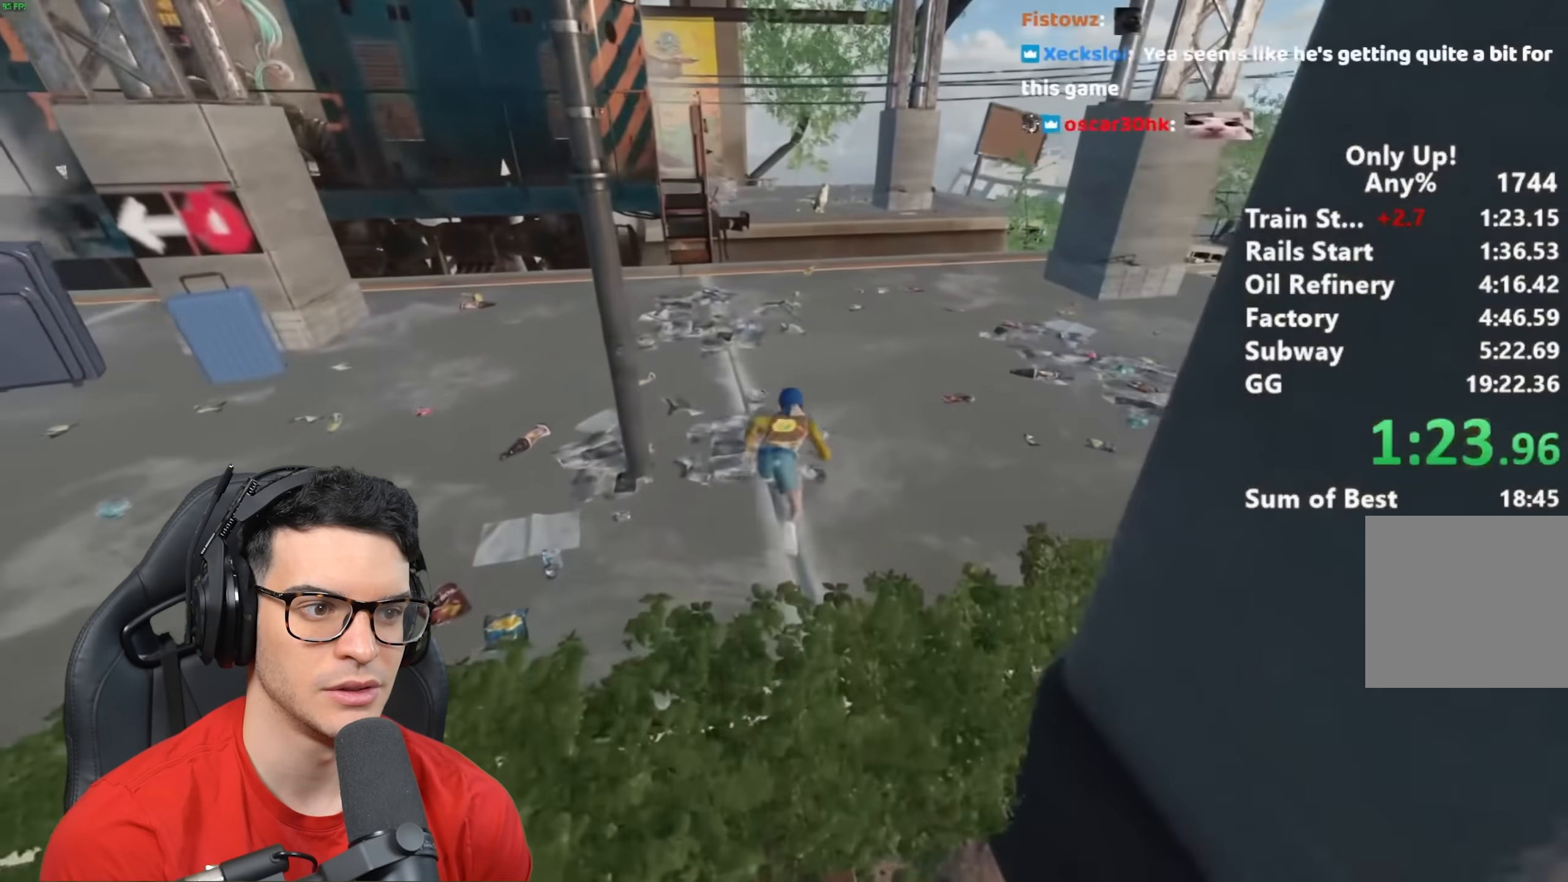
{"keys": ["shift", "w"], "mouse": [], "events": []}
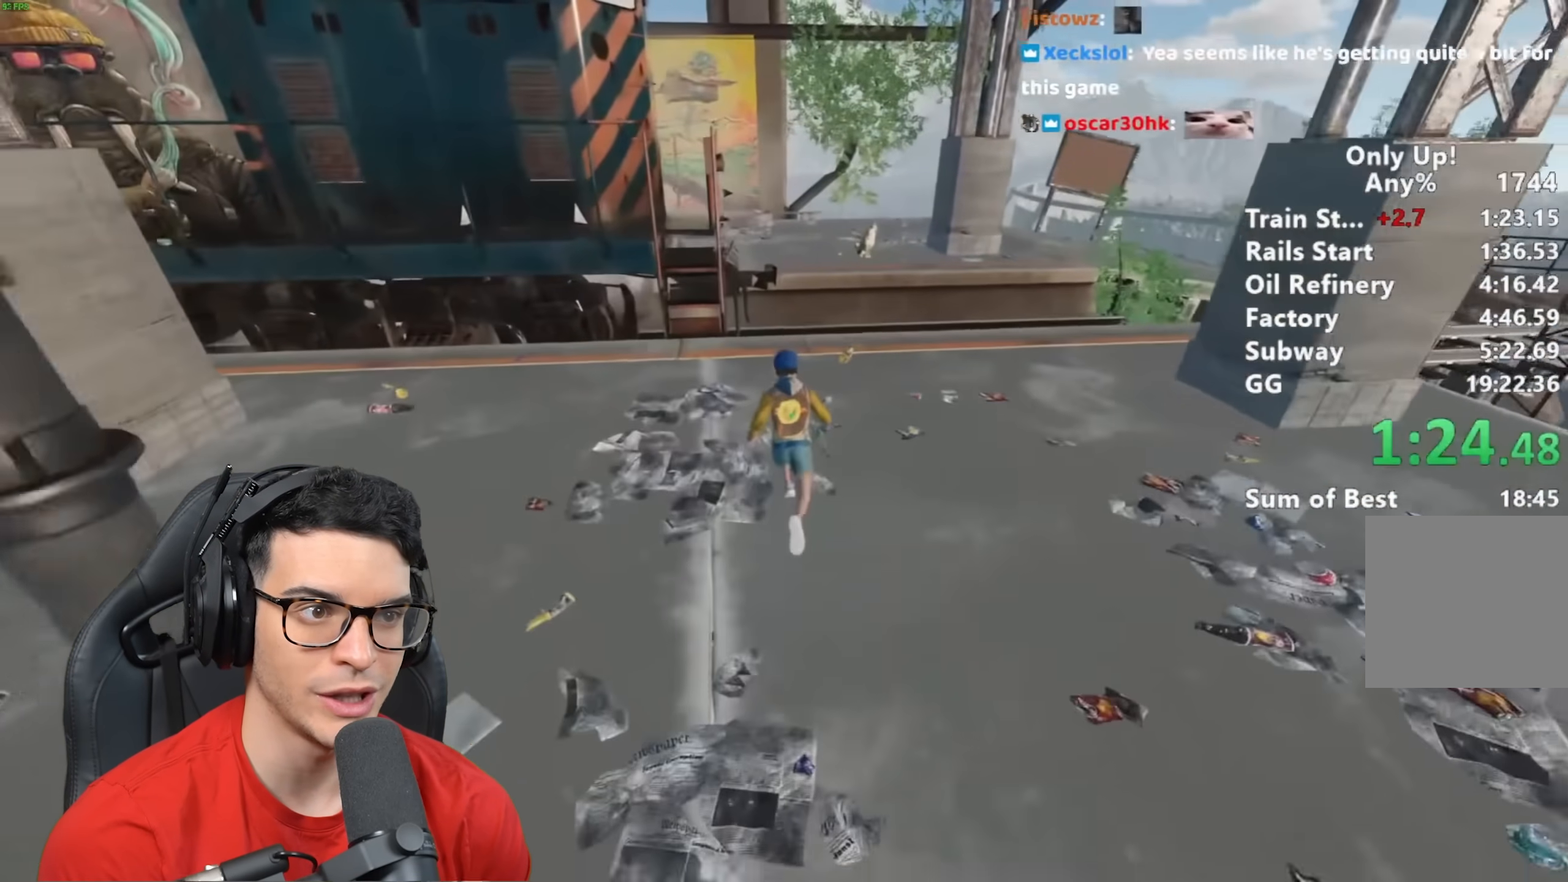
{"keys": ["shift", "w"], "mouse": [], "events": []}
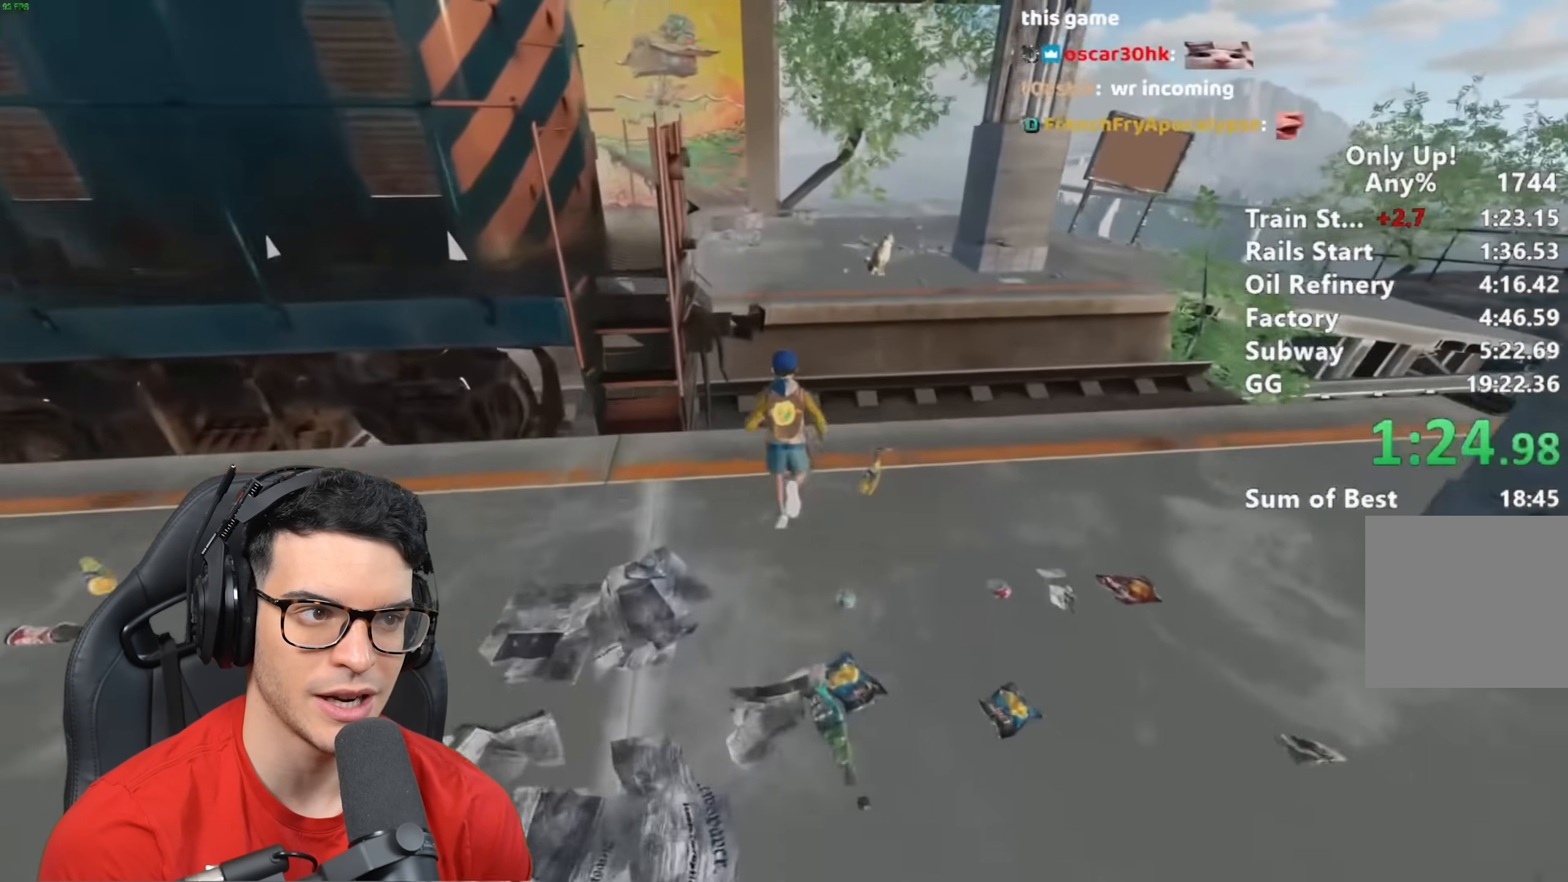
{"keys": ["shift", "w"], "mouse": [], "events": [[67, "space", "down"], [150, "space", "up"]]}